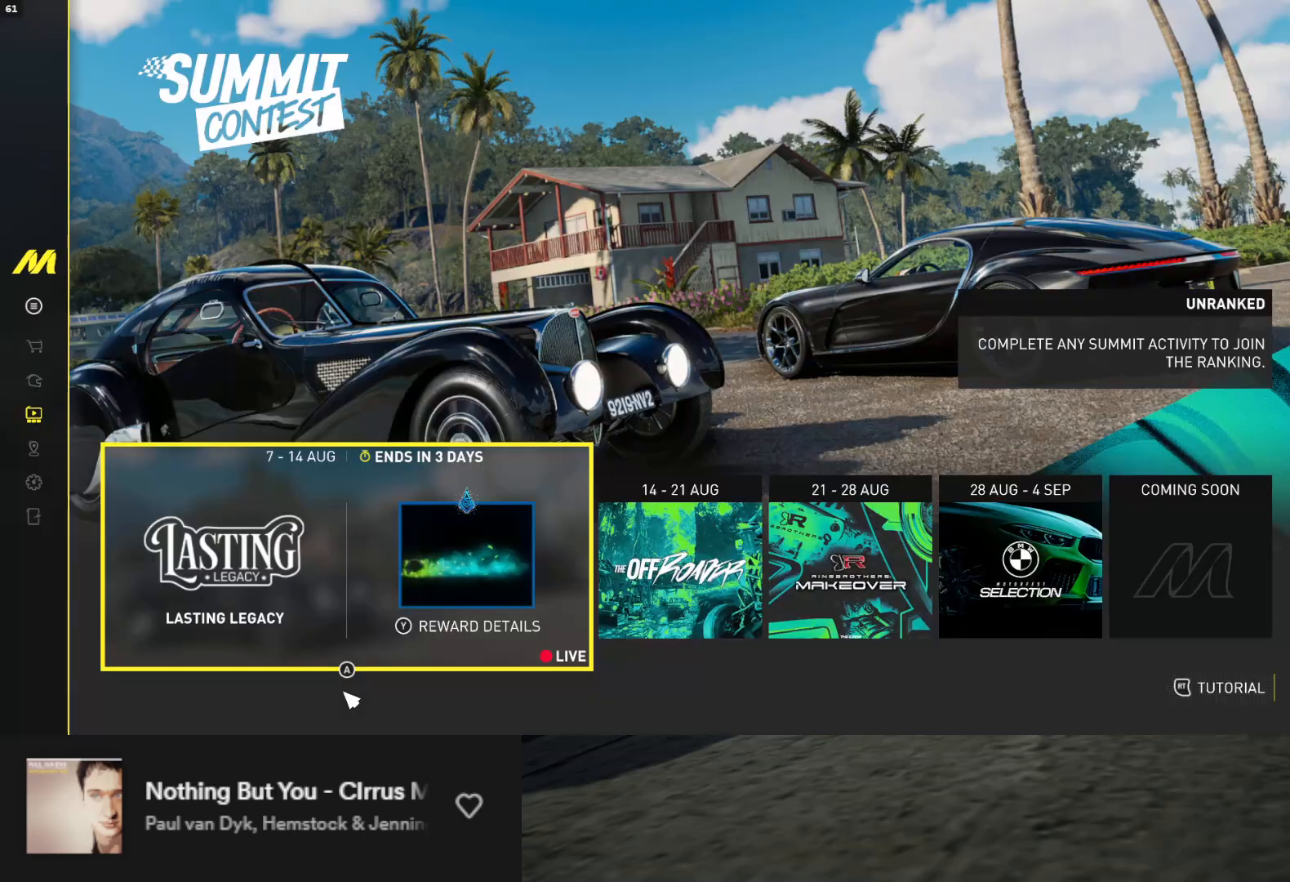
Gameplay with a controller (Xbox layout); each line is a JSON object with the inputs held at the frame after it. "events" lists button and stick changes between this image and that frame as [ms after this image, input, new state], when the widget could be followed in between. Not read: L3.
{"buttons": [], "left_stick": "center", "right_stick": "center", "events": [[117, "START", "down"], [200, "START", "up"]]}
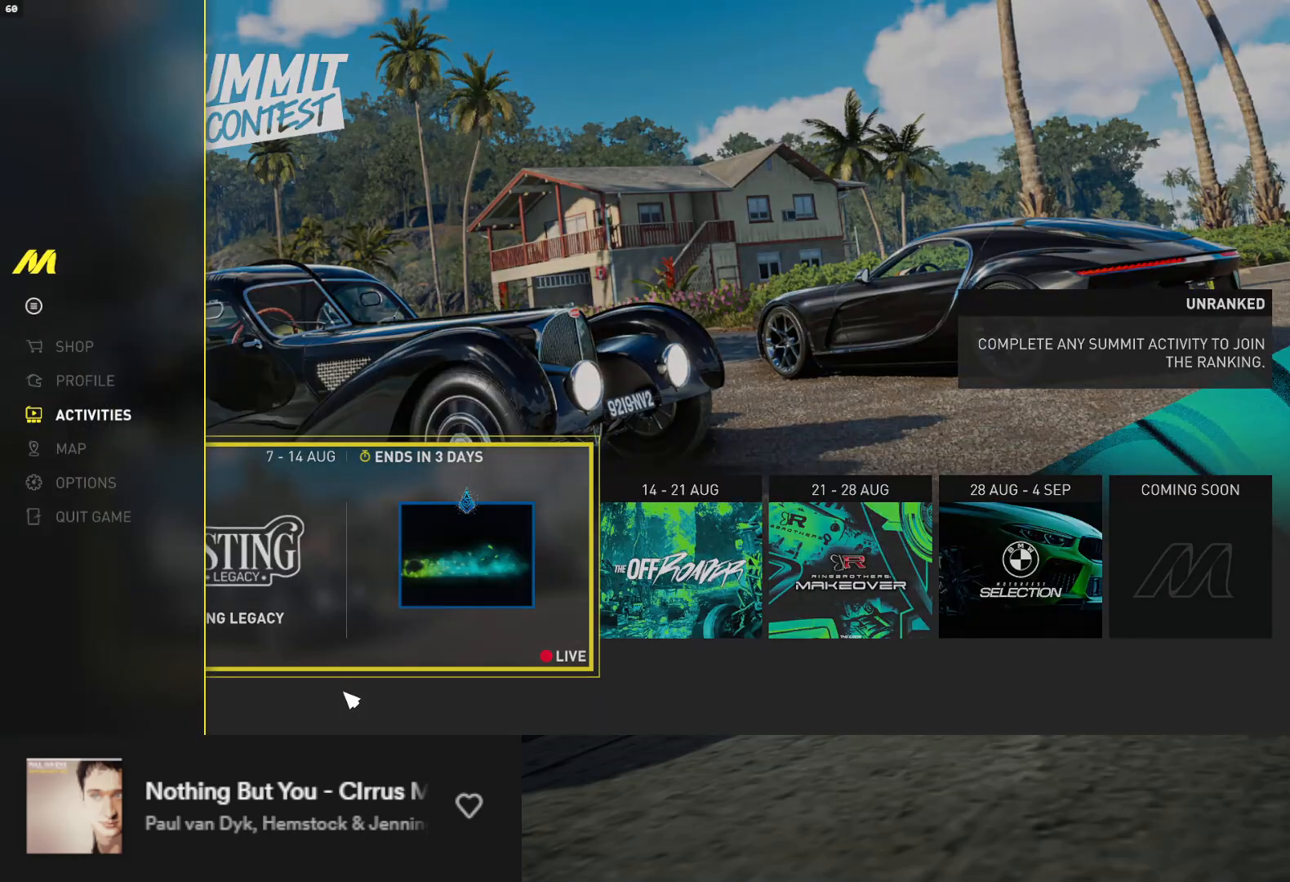
{"buttons": [], "left_stick": "center", "right_stick": "center", "events": [[317, "DPAD_UP", "down"], [383, "DPAD_UP", "up"]]}
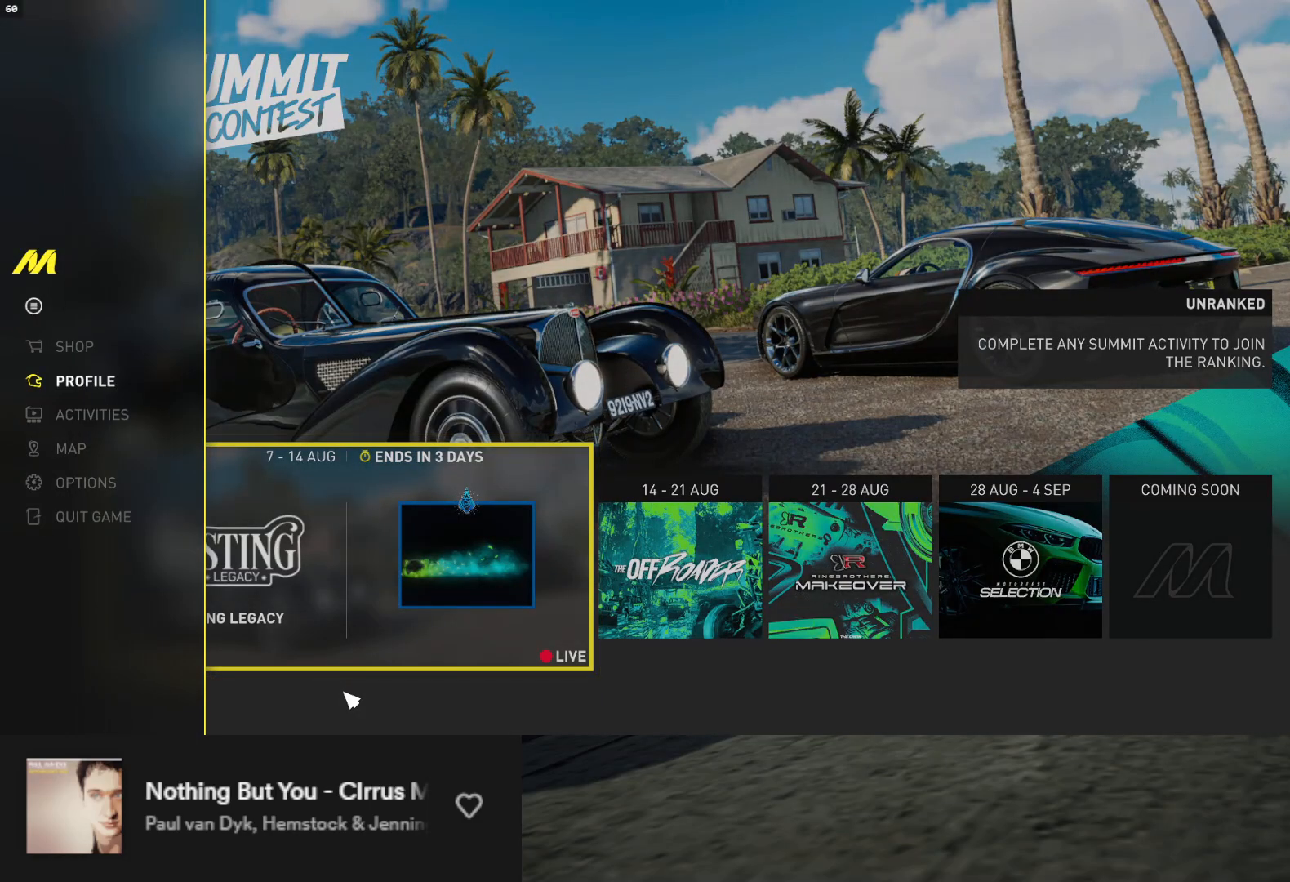
{"buttons": [], "left_stick": "center", "right_stick": "center", "events": [[267, "A", "down"], [333, "A", "up"]]}
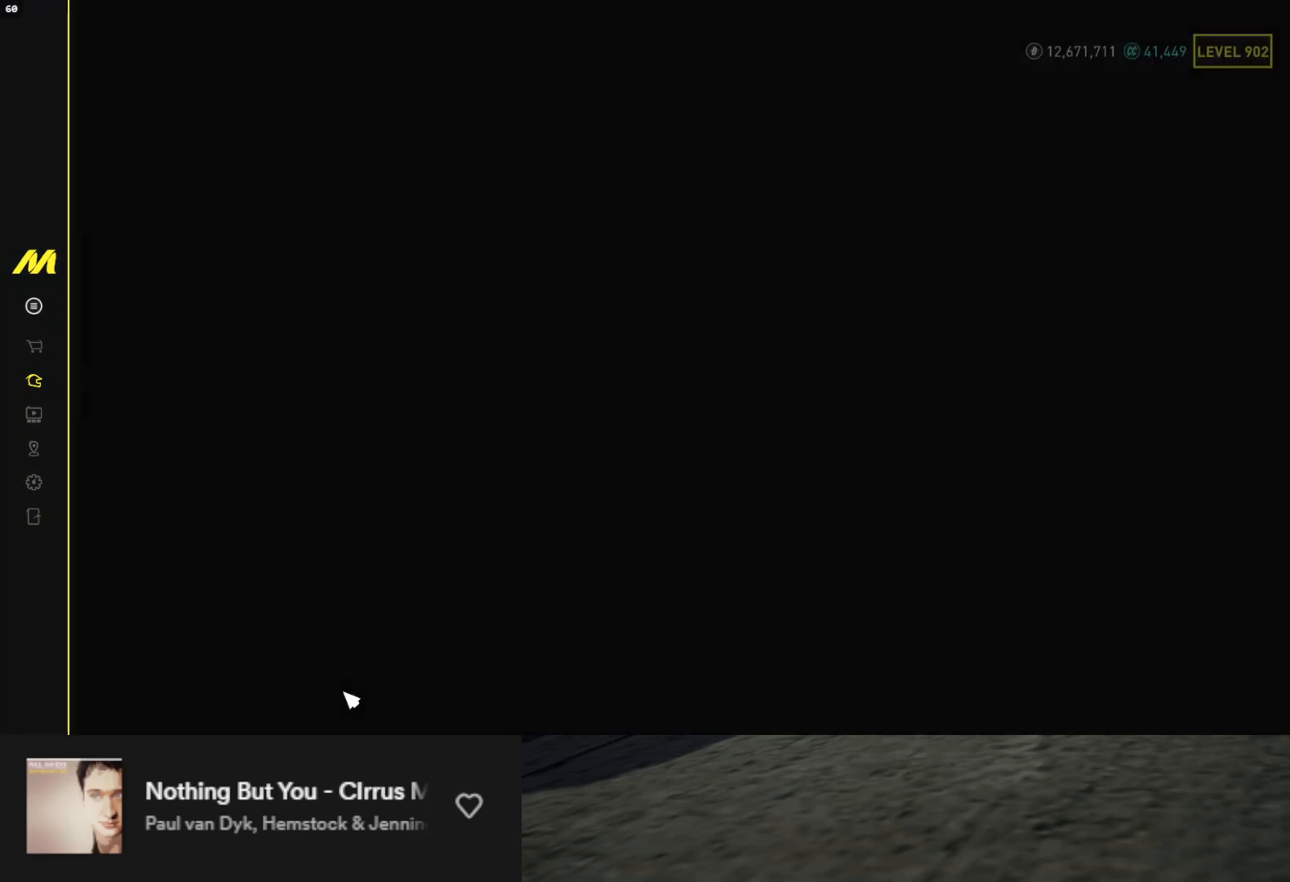
{"buttons": [], "left_stick": "center", "right_stick": "center", "events": []}
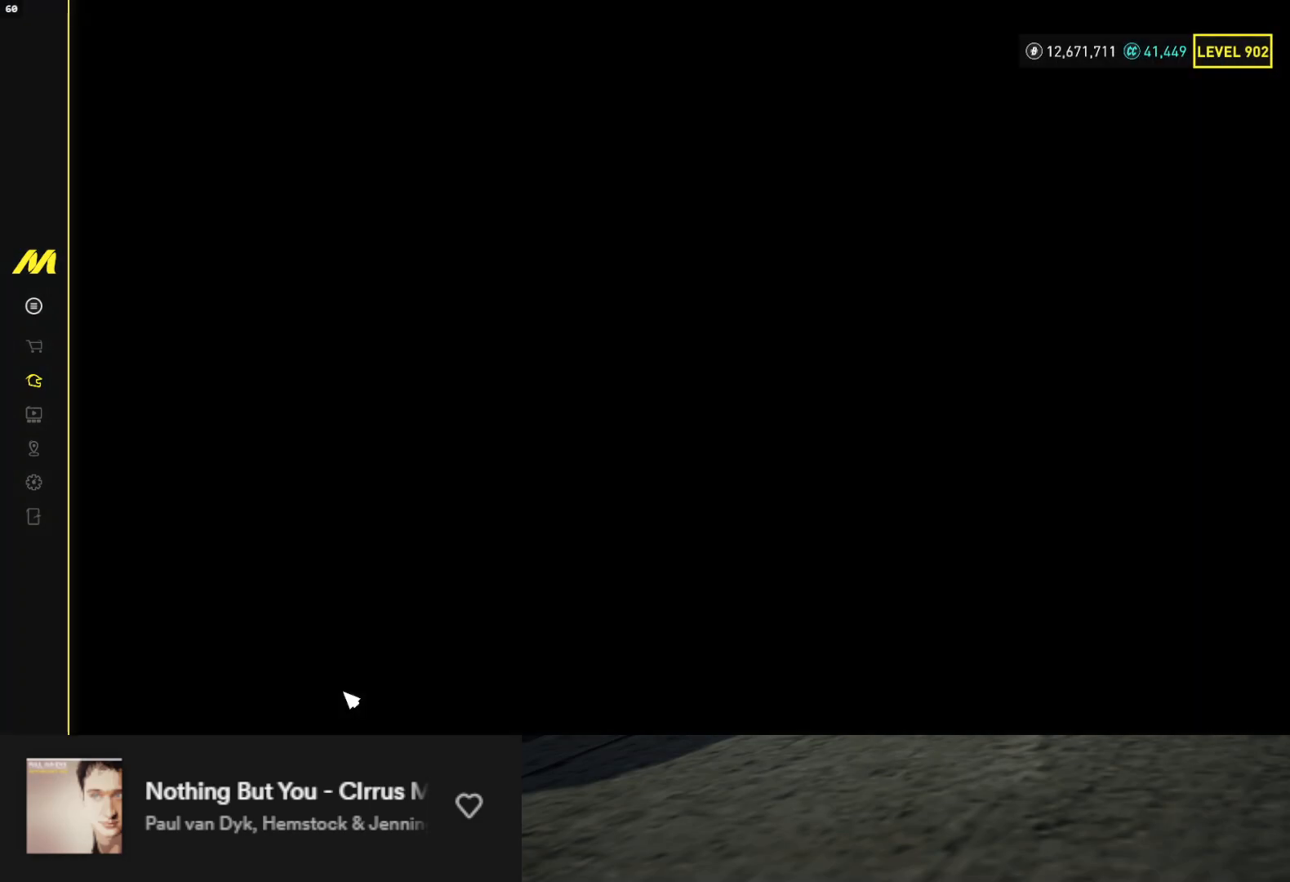
{"buttons": [], "left_stick": "center", "right_stick": "center", "events": []}
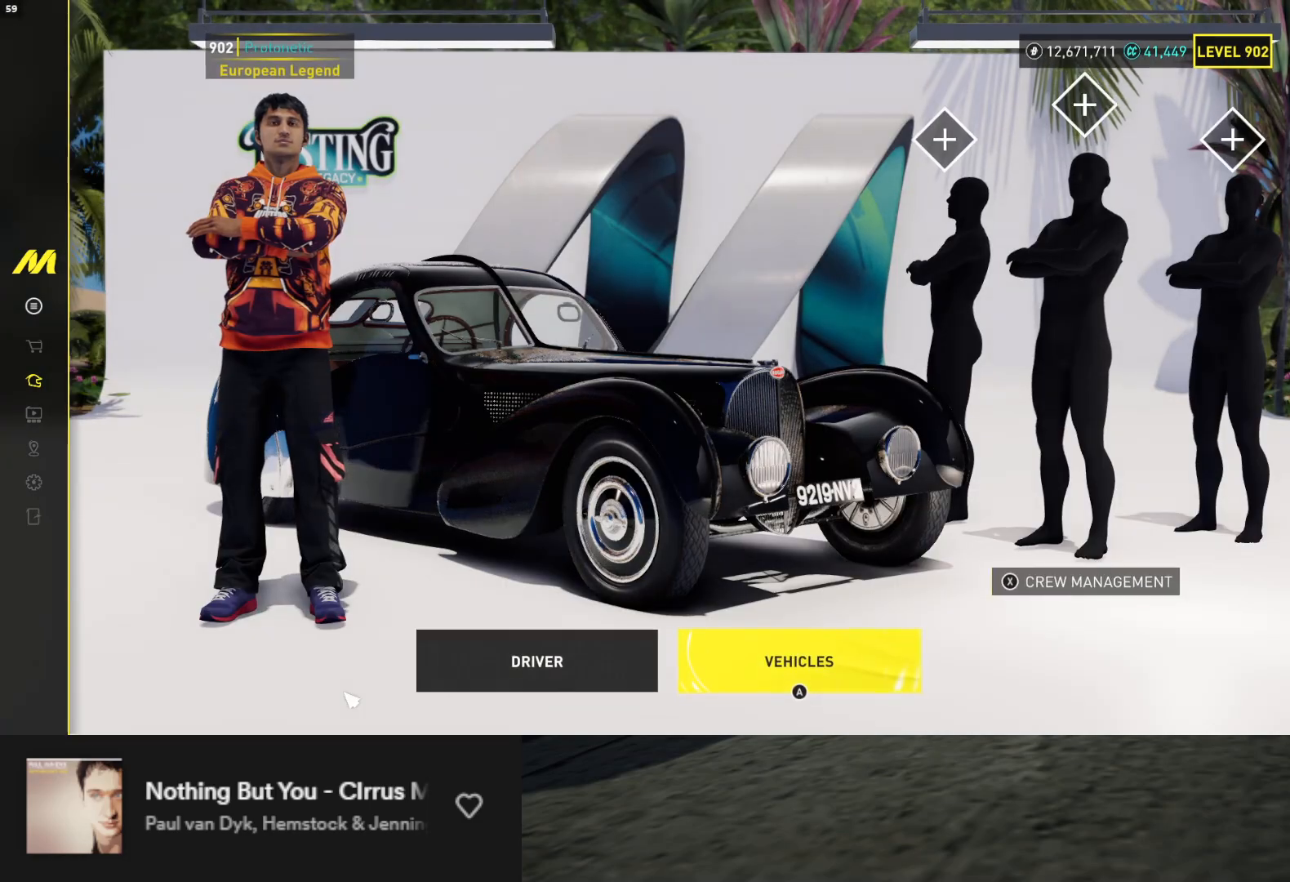
{"buttons": [], "left_stick": "center", "right_stick": "center", "events": [[167, "A", "down"], [267, "A", "up"]]}
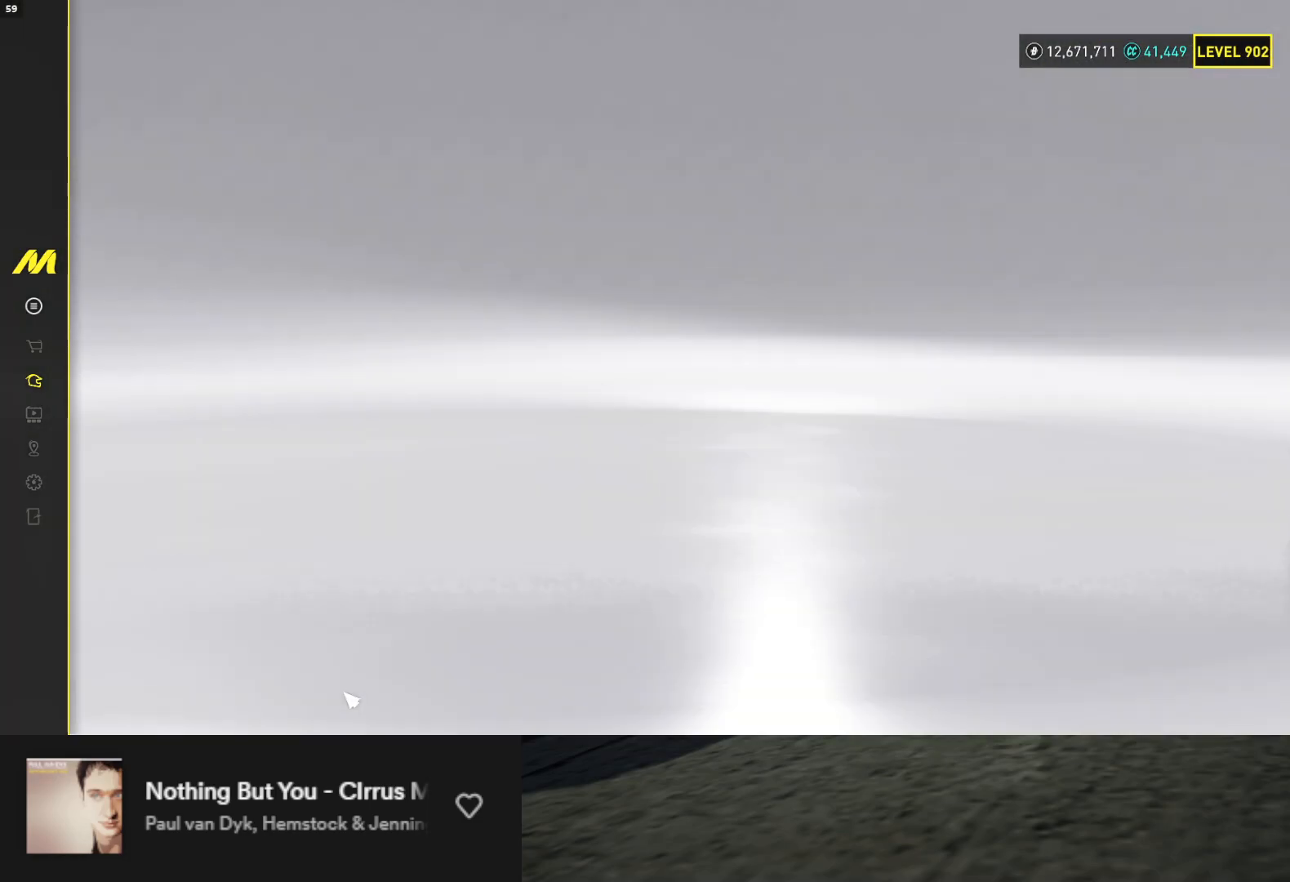
{"buttons": ["DPAD_DOWN"], "left_stick": "center", "right_stick": "center", "events": [[483, "DPAD_DOWN", "down"]]}
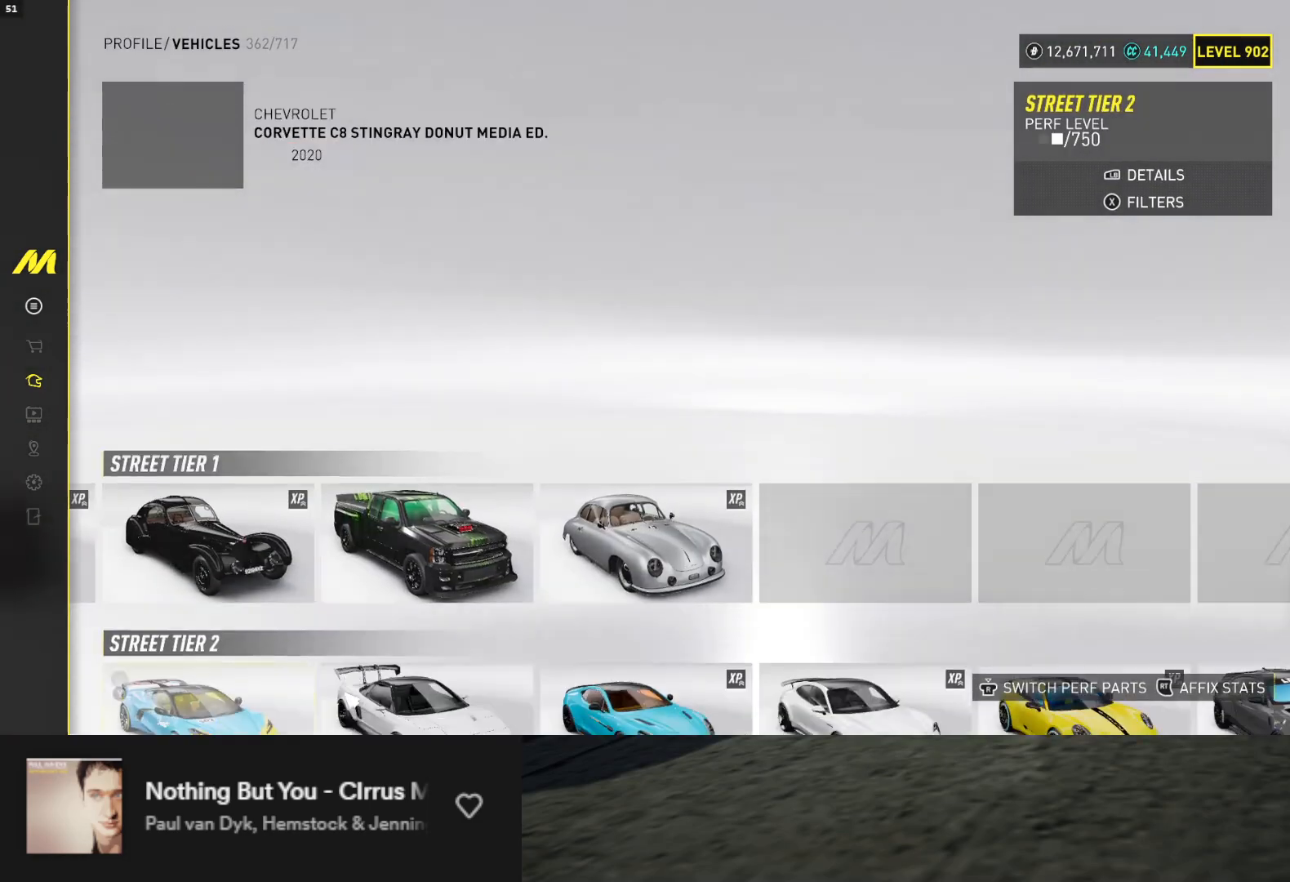
{"buttons": [], "left_stick": "center", "right_stick": "center", "events": [[100, "DPAD_DOWN", "up"]]}
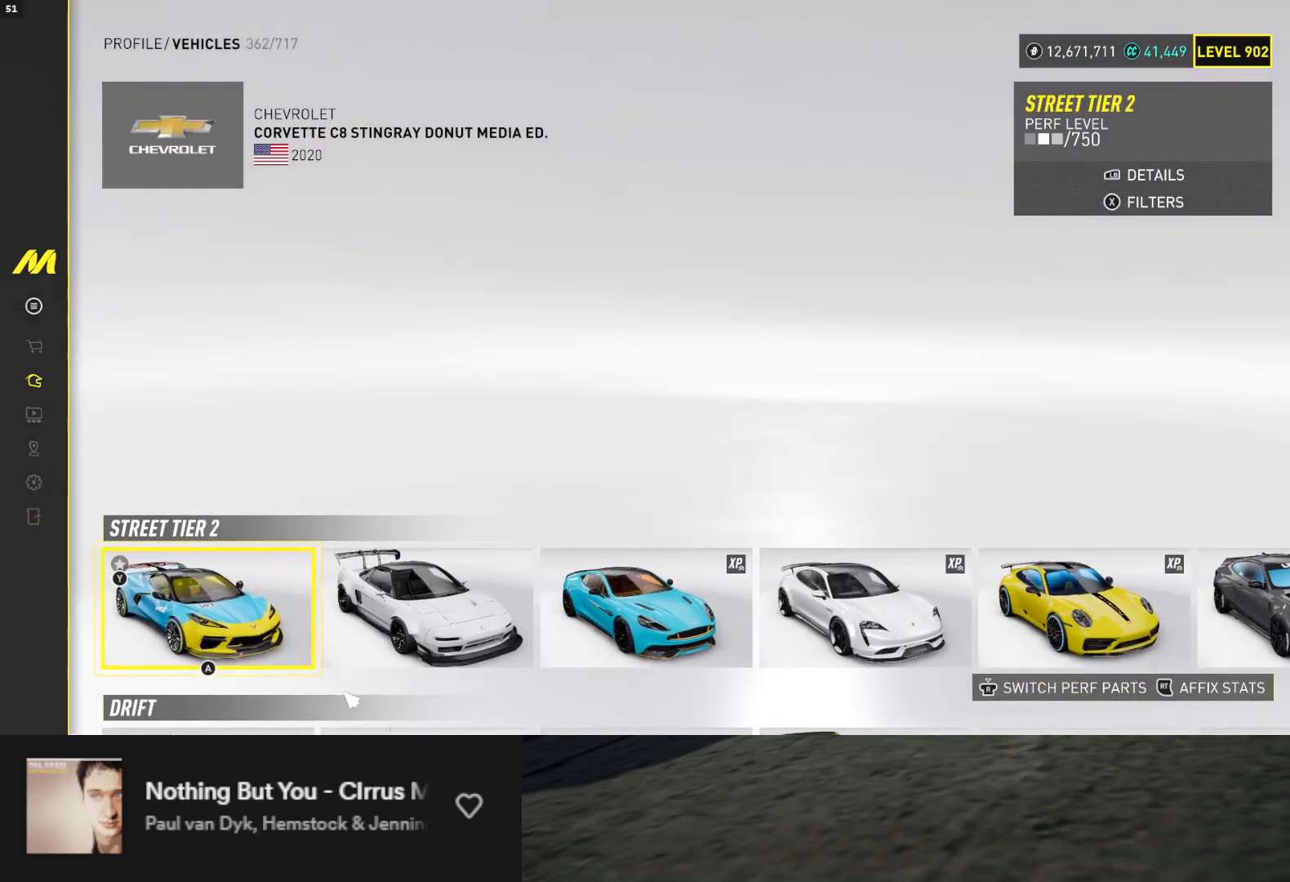
{"buttons": [], "left_stick": "center", "right_stick": "center", "events": [[67, "DPAD_LEFT", "down"], [167, "DPAD_LEFT", "up"]]}
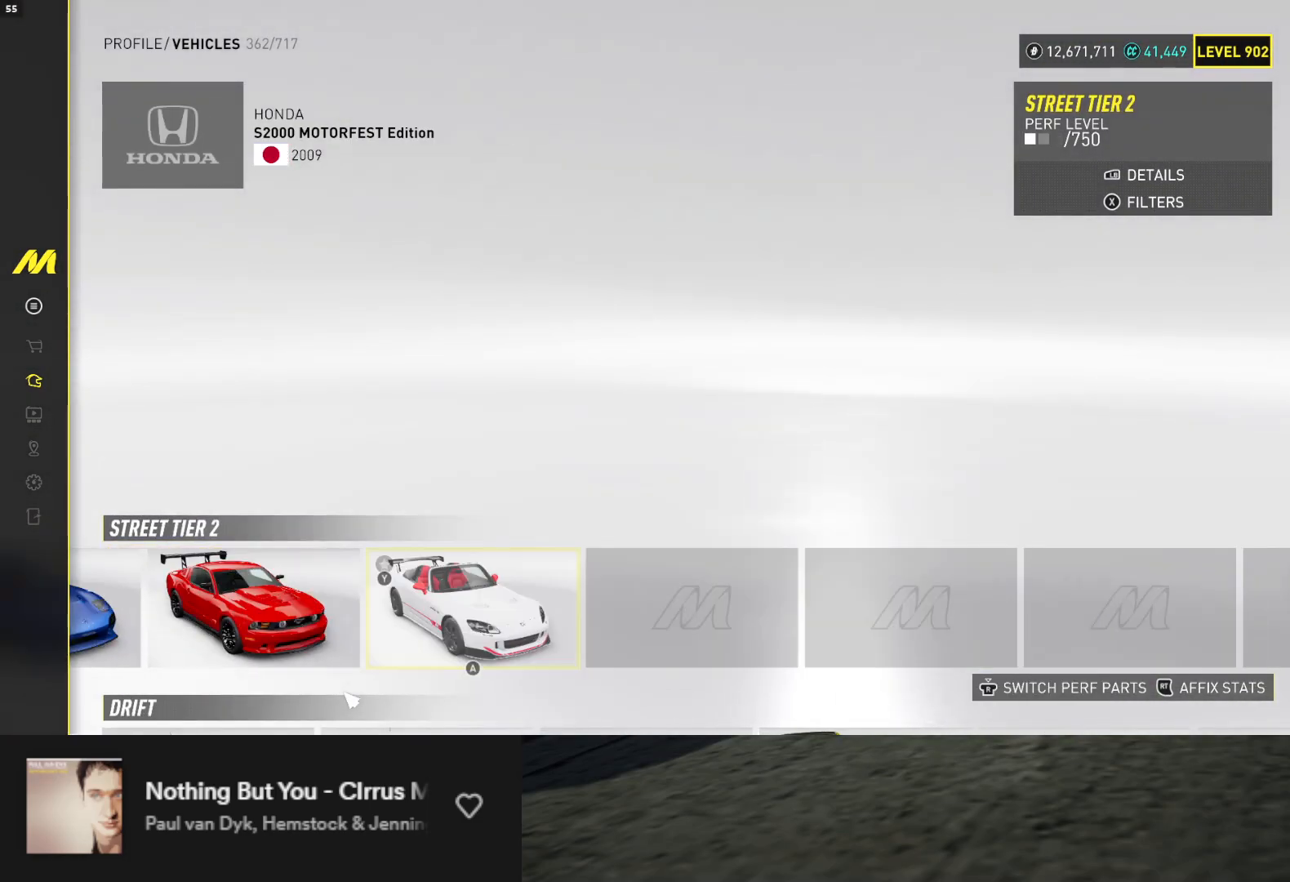
{"buttons": ["DPAD_LEFT"], "left_stick": "center", "right_stick": "center", "events": [[67, "DPAD_LEFT", "down"]]}
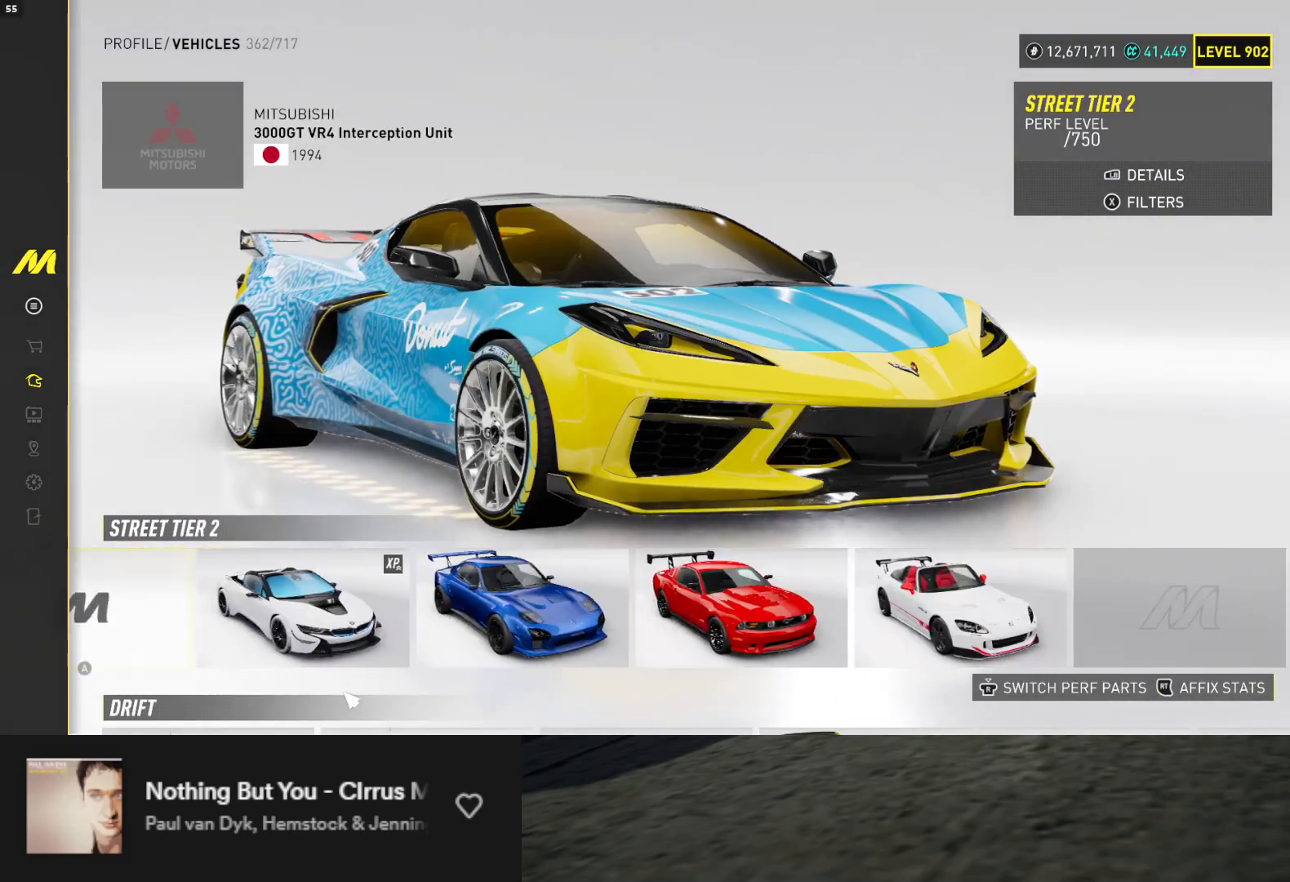
{"buttons": ["DPAD_LEFT"], "left_stick": "center", "right_stick": "center", "events": []}
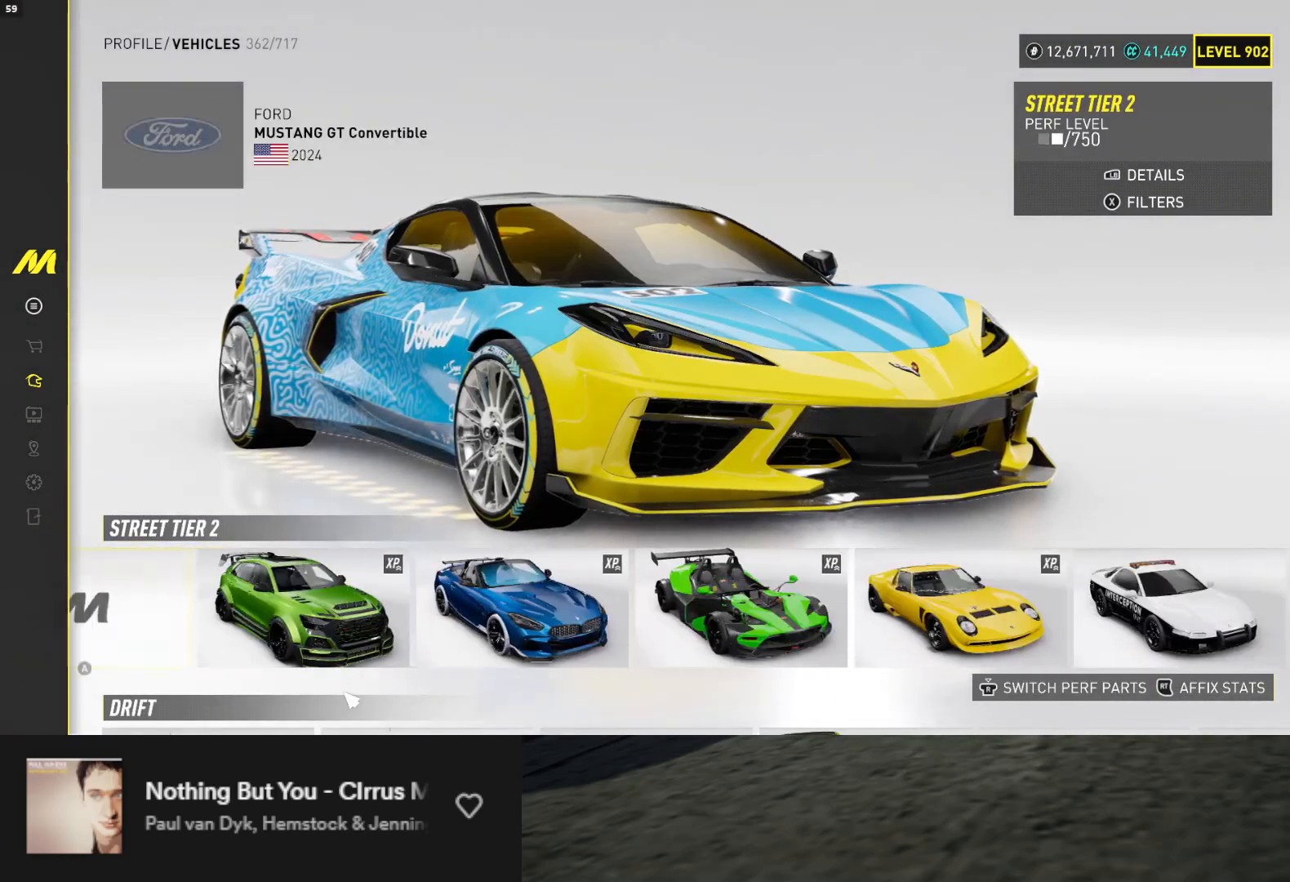
{"buttons": ["DPAD_LEFT"], "left_stick": "center", "right_stick": "center", "events": []}
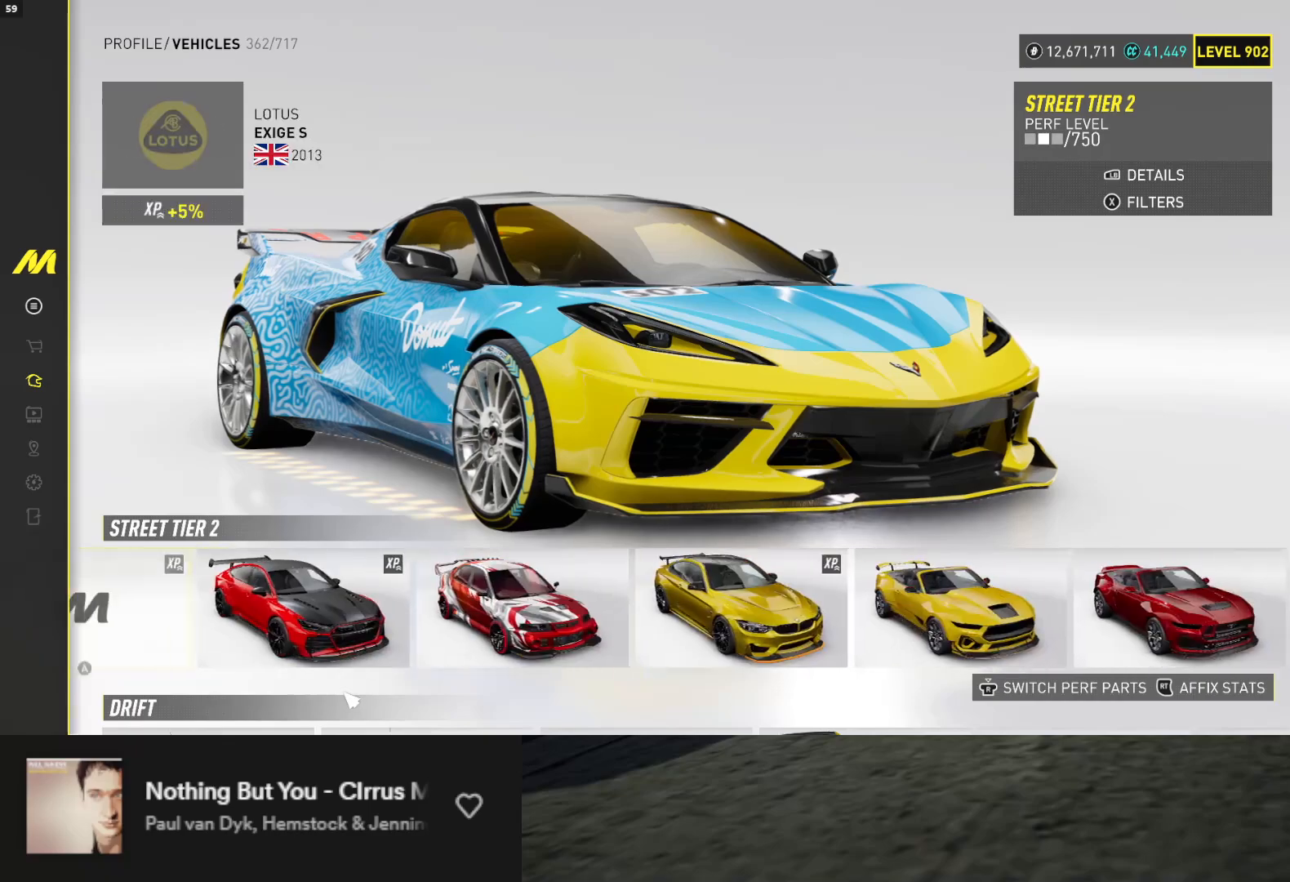
{"buttons": ["DPAD_LEFT"], "left_stick": "center", "right_stick": "center", "events": []}
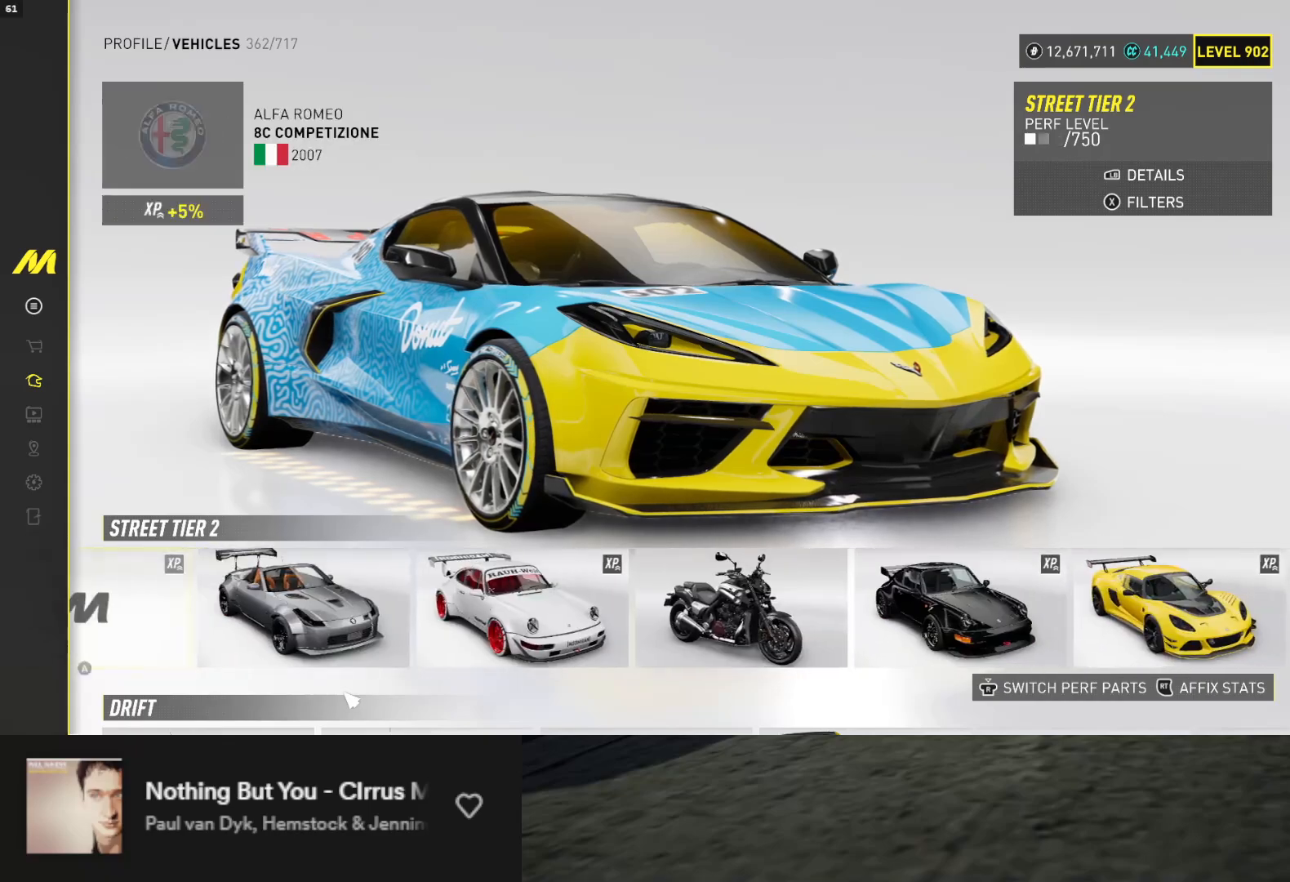
{"buttons": ["DPAD_LEFT"], "left_stick": "center", "right_stick": "center", "events": []}
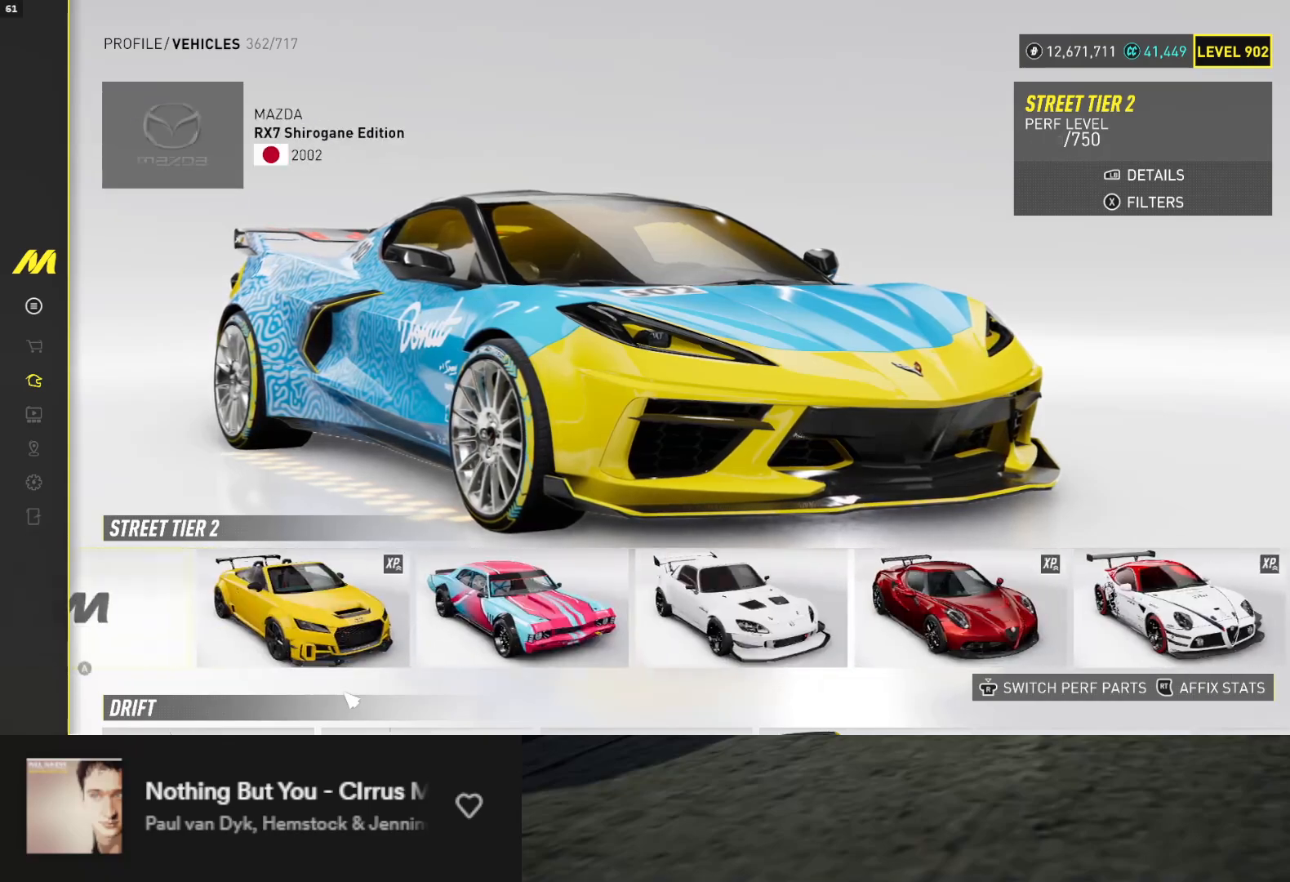
{"buttons": [], "left_stick": "center", "right_stick": "center", "events": [[250, "DPAD_LEFT", "up"], [400, "DPAD_RIGHT", "down"], [483, "DPAD_RIGHT", "up"]]}
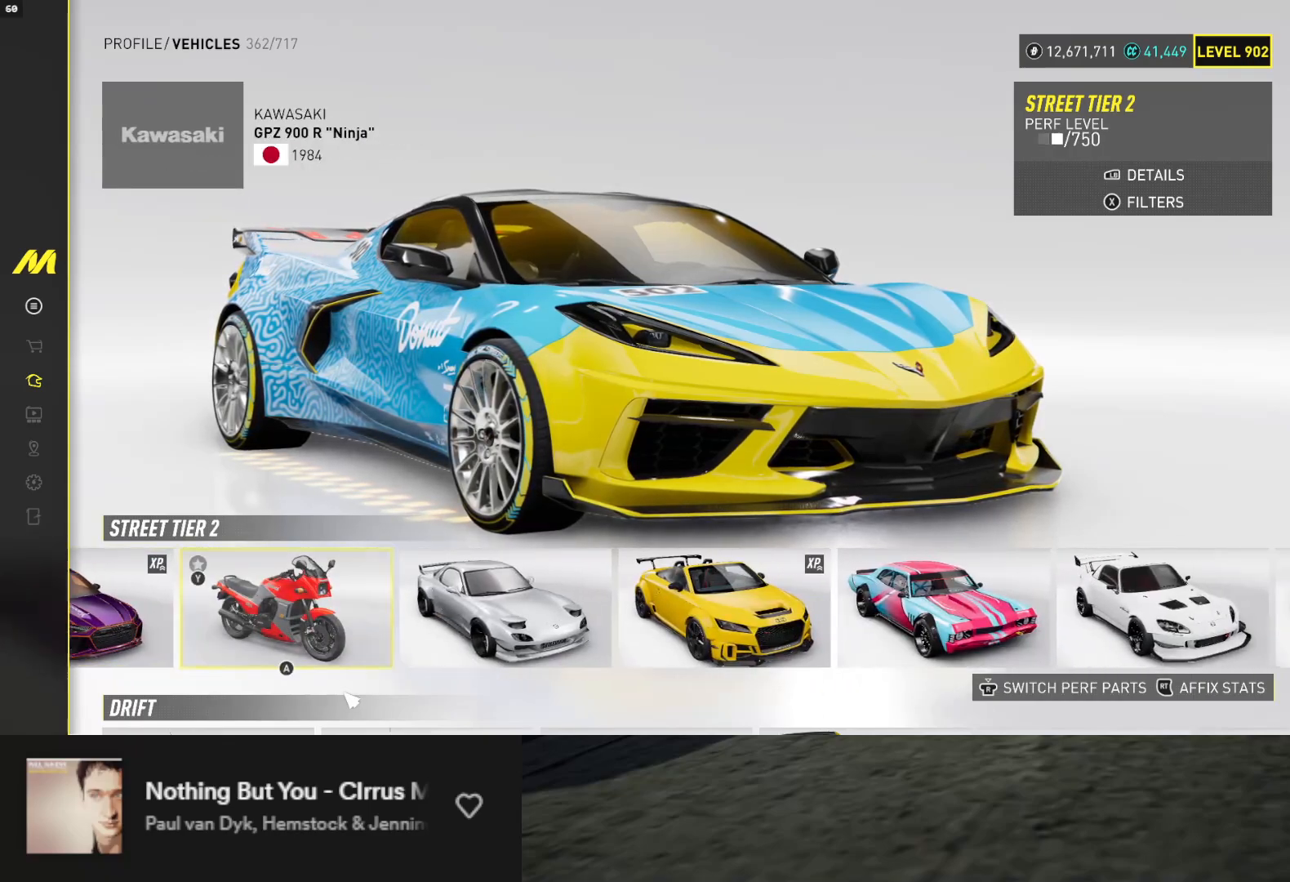
{"buttons": ["A"], "left_stick": "center", "right_stick": "center", "events": [[50, "DPAD_RIGHT", "down"], [117, "DPAD_RIGHT", "up"], [167, "DPAD_RIGHT", "down"], [217, "DPAD_RIGHT", "up"], [283, "DPAD_RIGHT", "down"], [350, "DPAD_RIGHT", "up"], [500, "A", "down"]]}
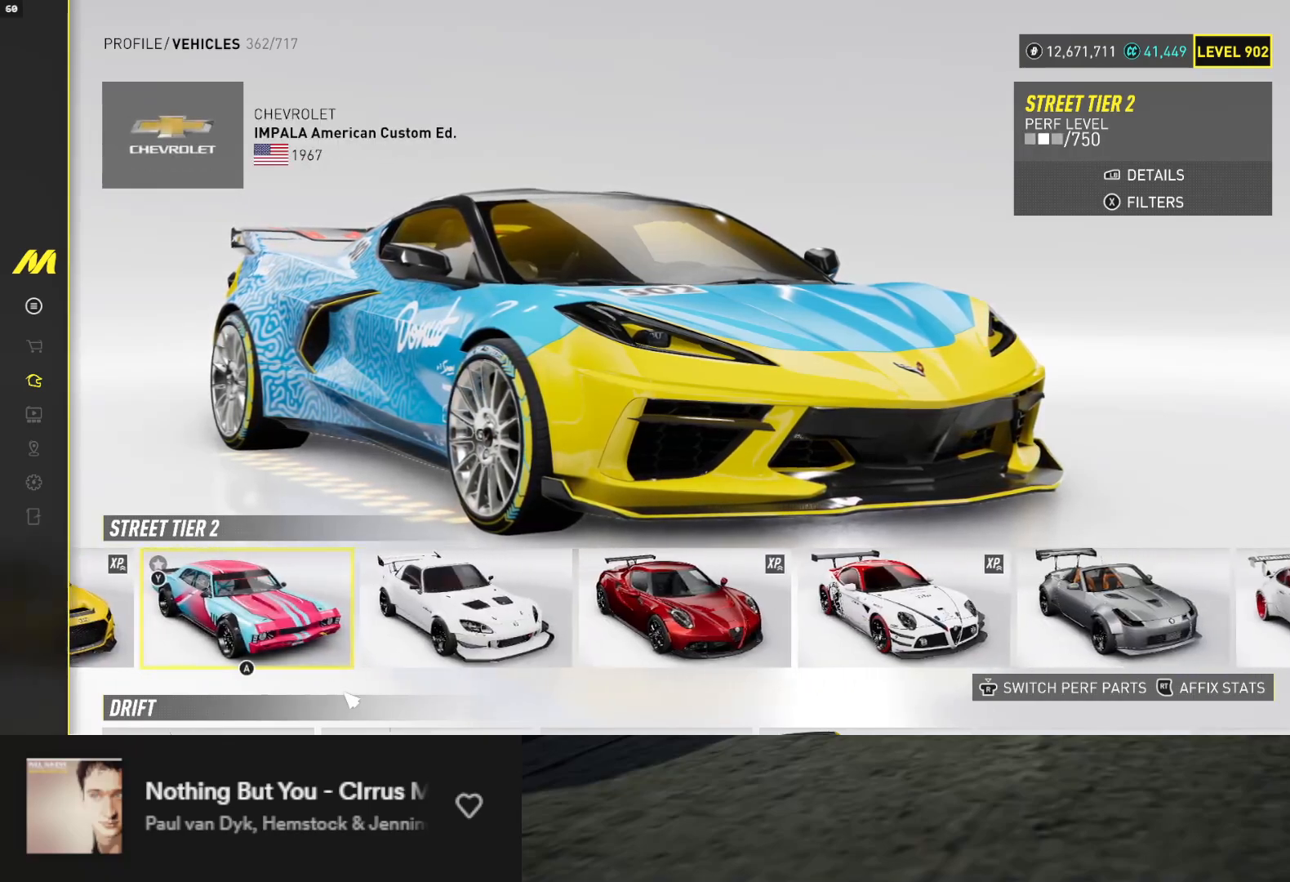
{"buttons": ["A"], "left_stick": "center", "right_stick": "center", "events": [[100, "A", "up"], [317, "DPAD_RIGHT", "down"], [400, "DPAD_RIGHT", "up"], [417, "A", "down"]]}
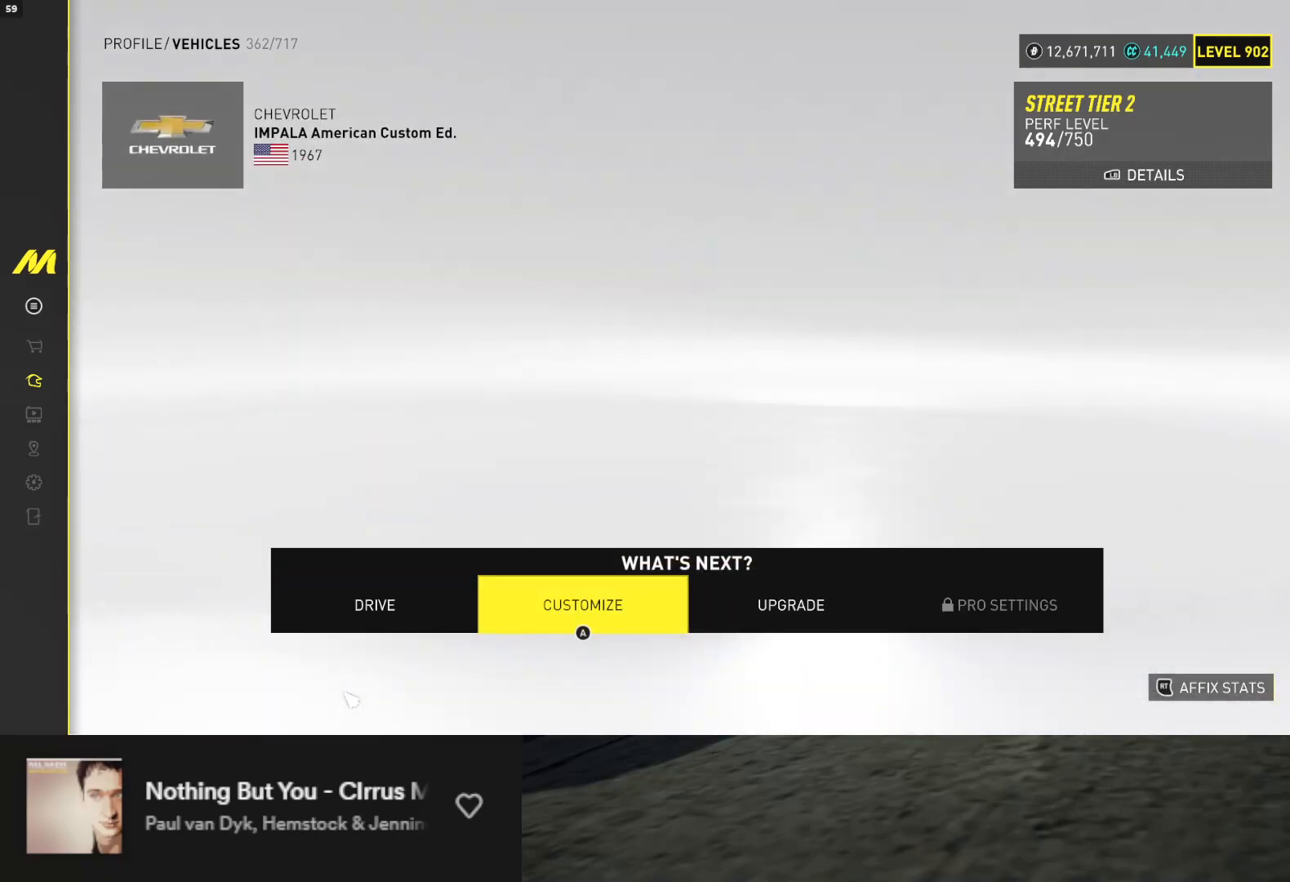
{"buttons": [], "left_stick": "center", "right_stick": "center", "events": [[33, "A", "up"]]}
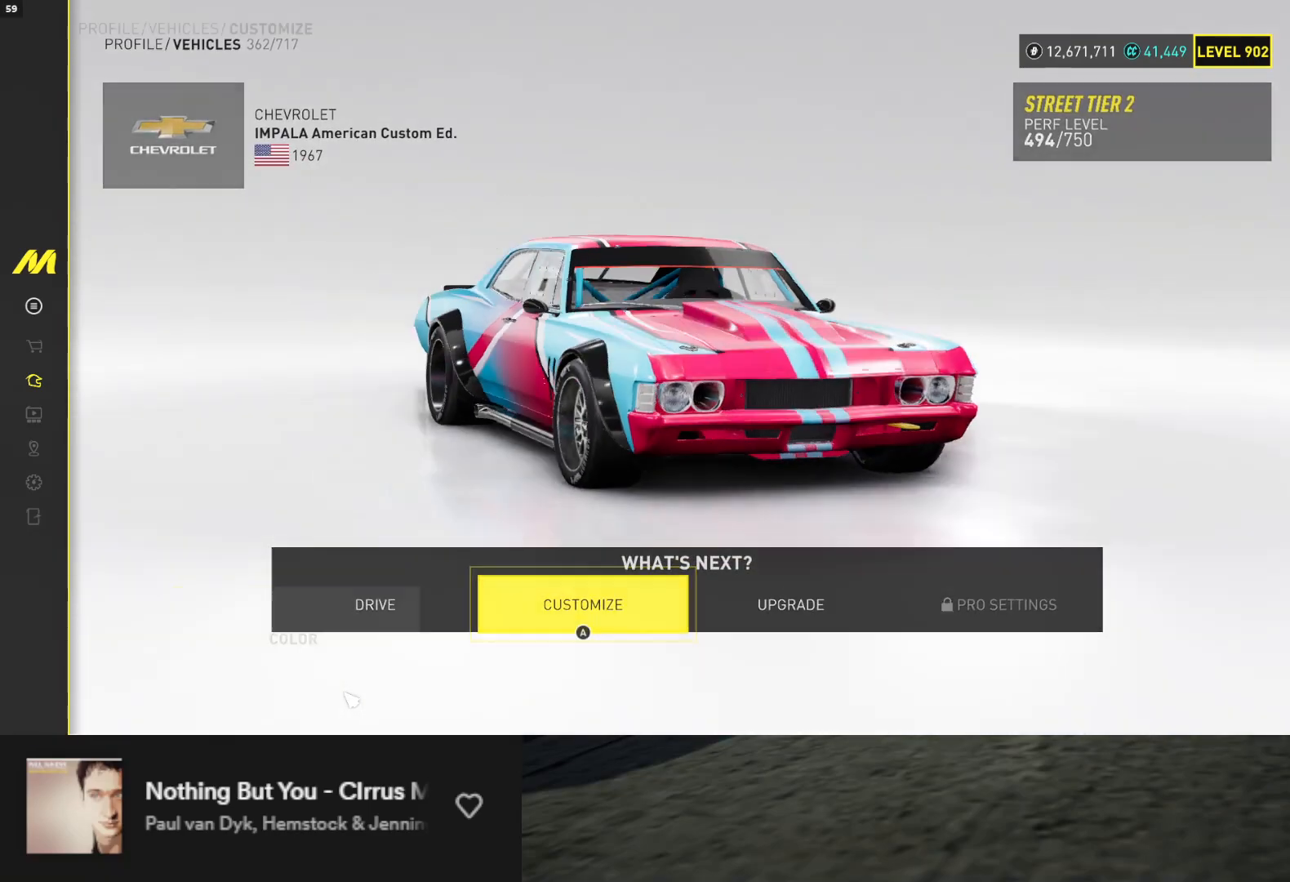
{"buttons": [], "left_stick": "center", "right_stick": "center", "events": []}
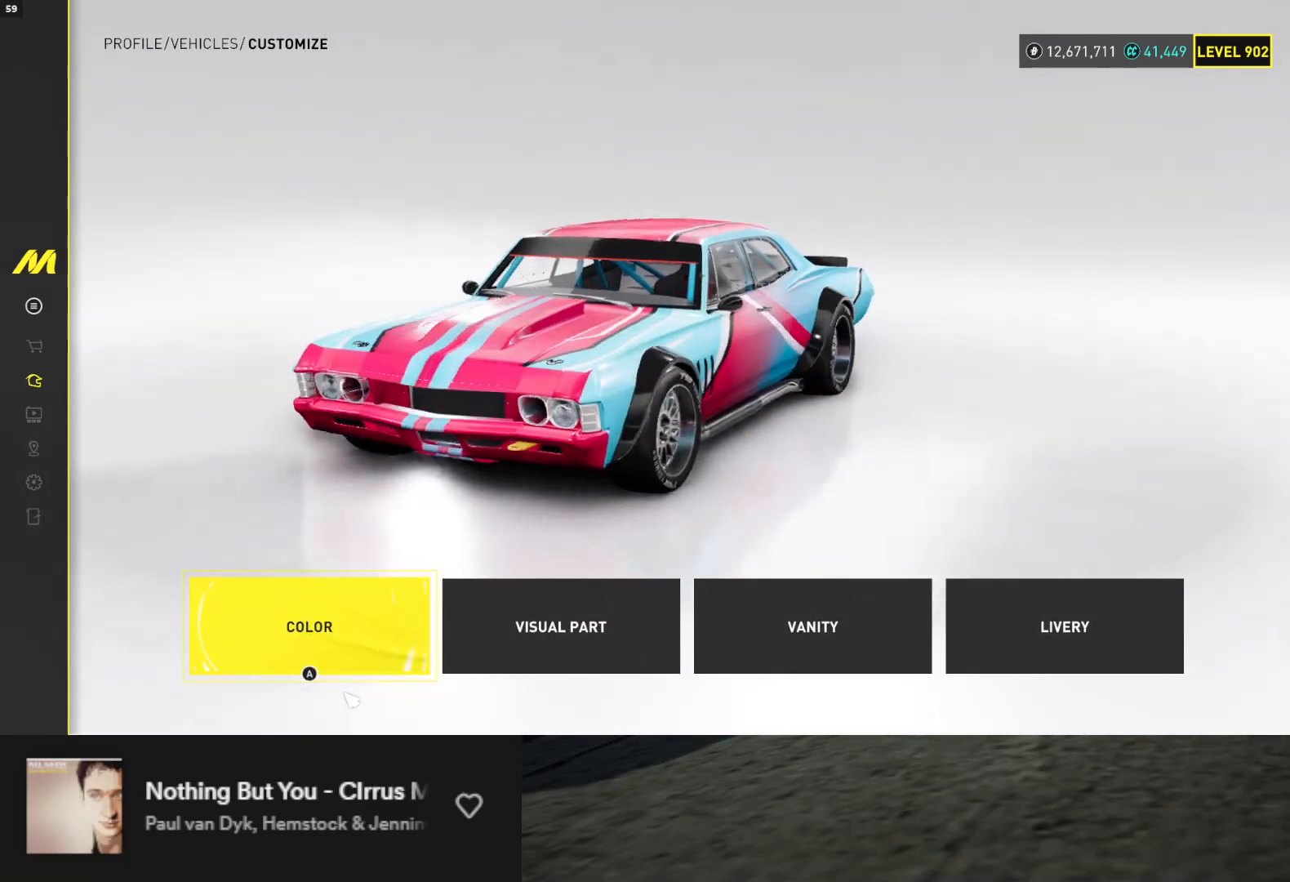
{"buttons": [], "left_stick": "center", "right_stick": "center", "events": [[283, "DPAD_RIGHT", "down"], [383, "DPAD_RIGHT", "up"], [400, "A", "down"], [483, "A", "up"]]}
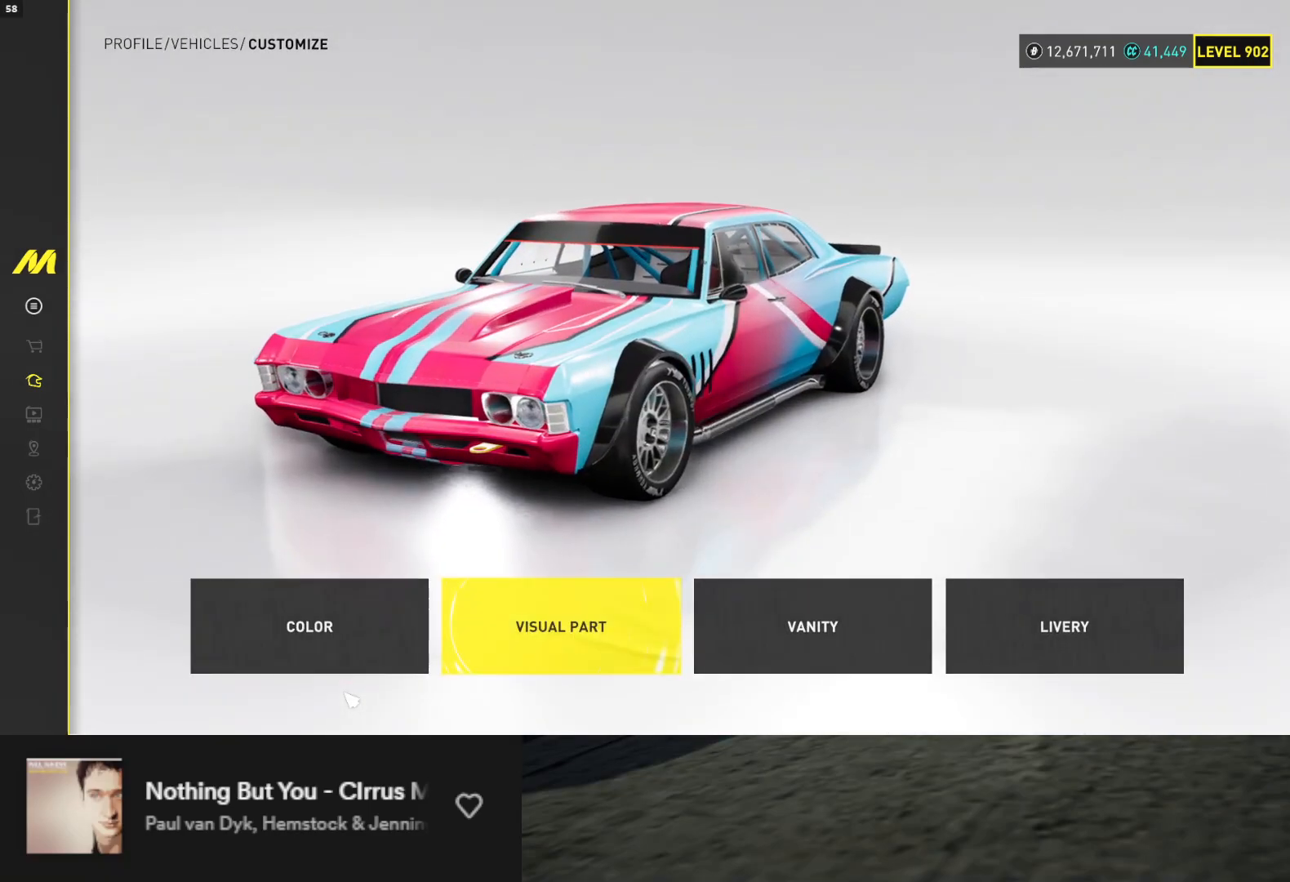
{"buttons": [], "left_stick": "center", "right_stick": "center", "events": []}
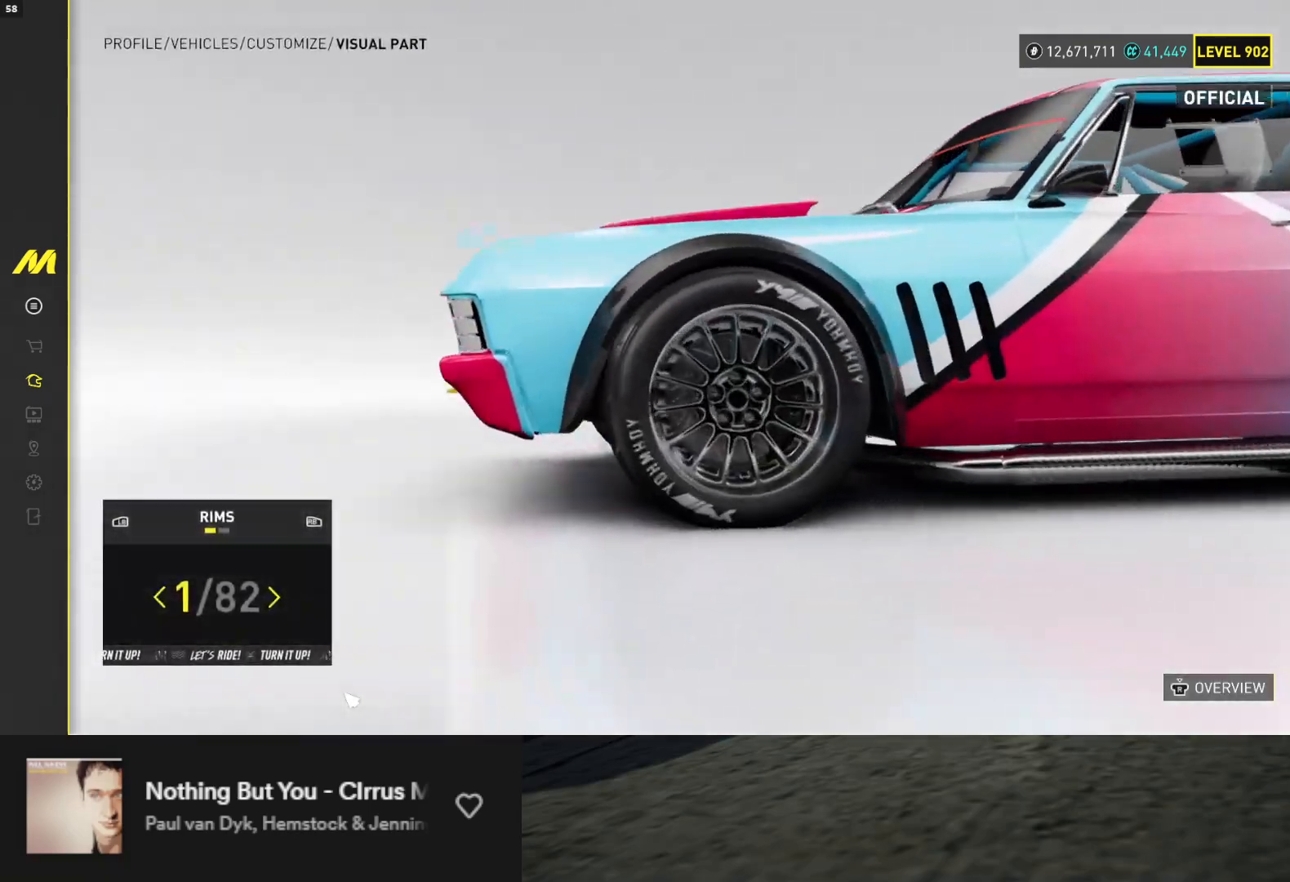
{"buttons": [], "left_stick": "center", "right_stick": "right", "events": [[483, "right_stick", "right"]]}
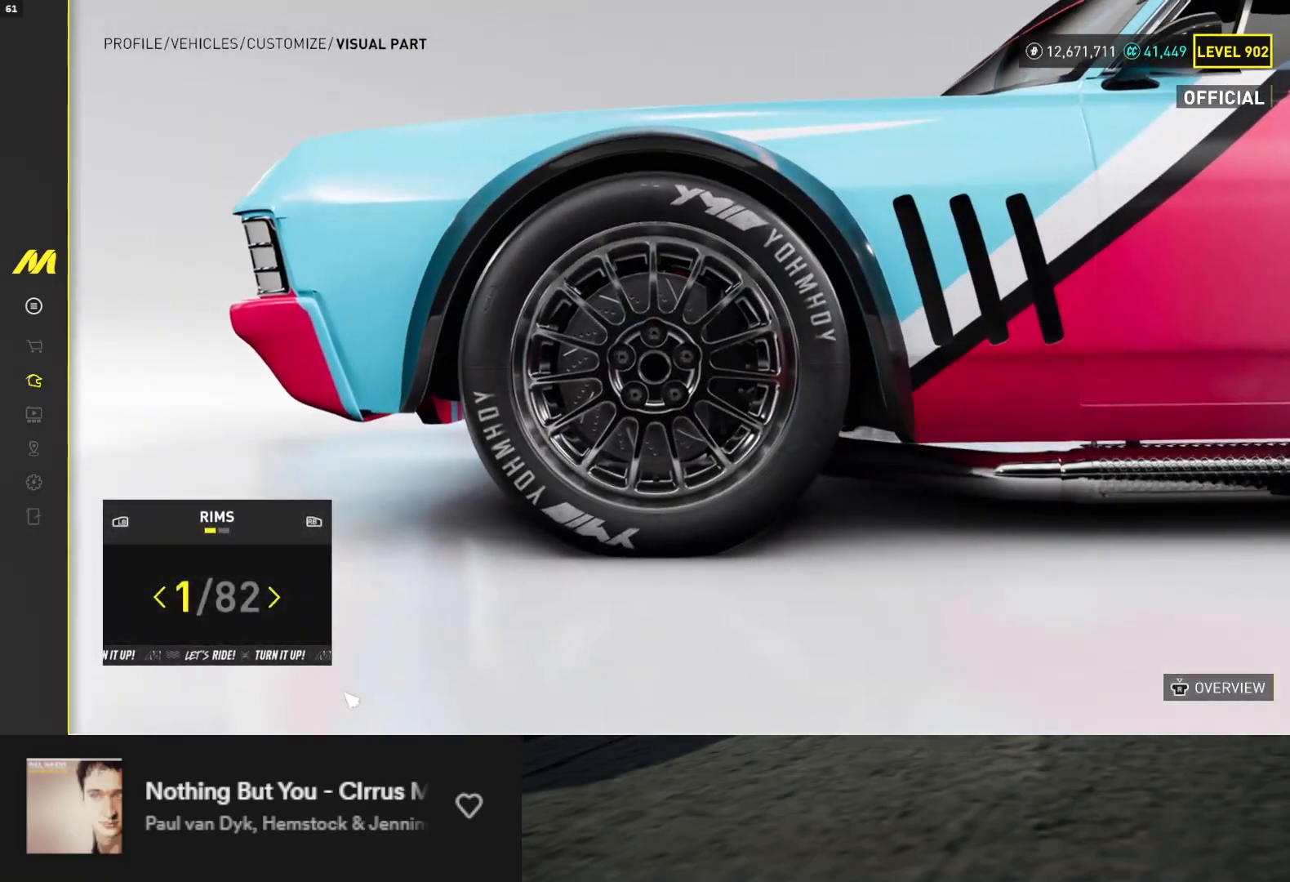
{"buttons": [], "left_stick": "center", "right_stick": "center", "events": [[317, "right_stick", "center"]]}
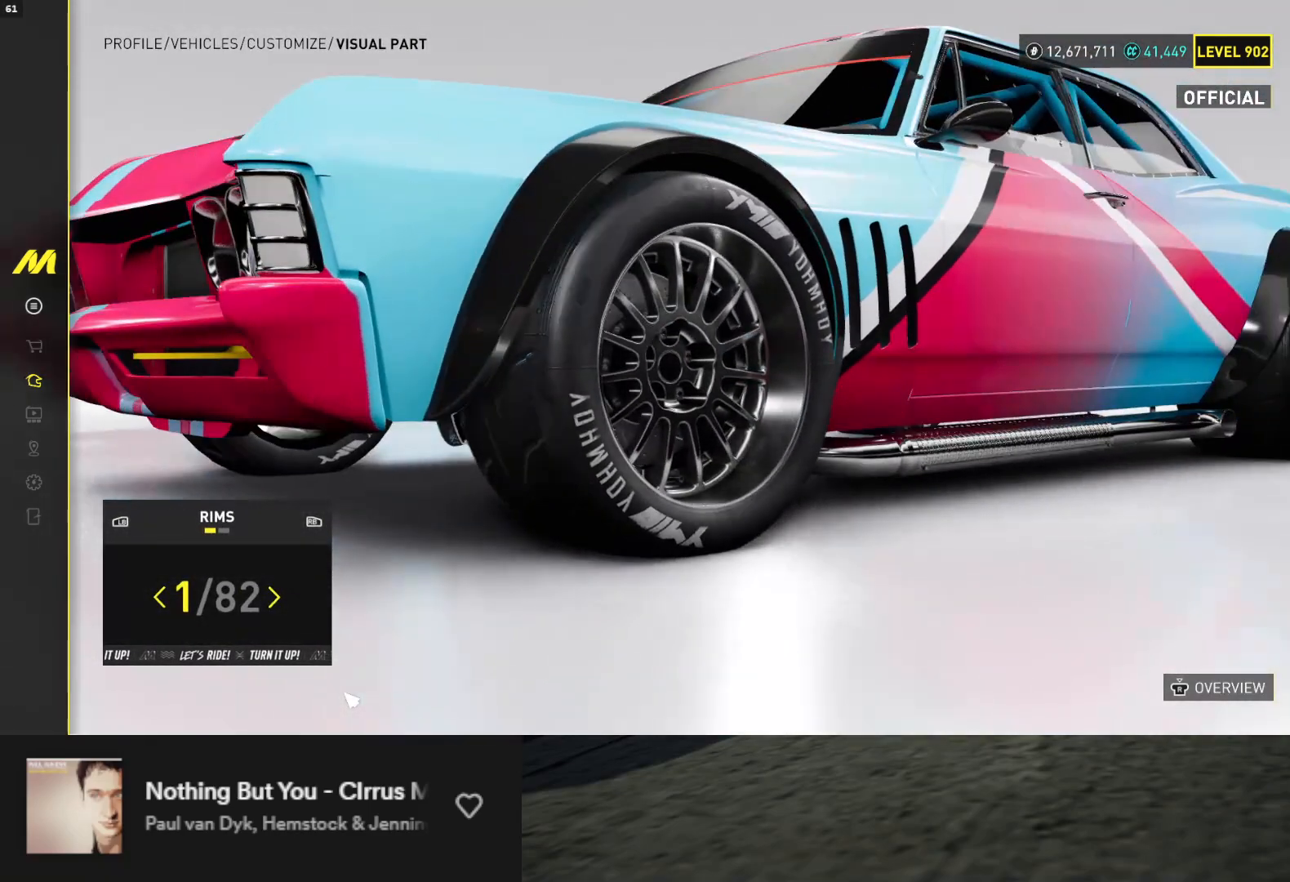
{"buttons": [], "left_stick": "center", "right_stick": "center", "events": [[33, "right_stick", "right"], [383, "right_stick", "down-right"], [500, "right_stick", "center"]]}
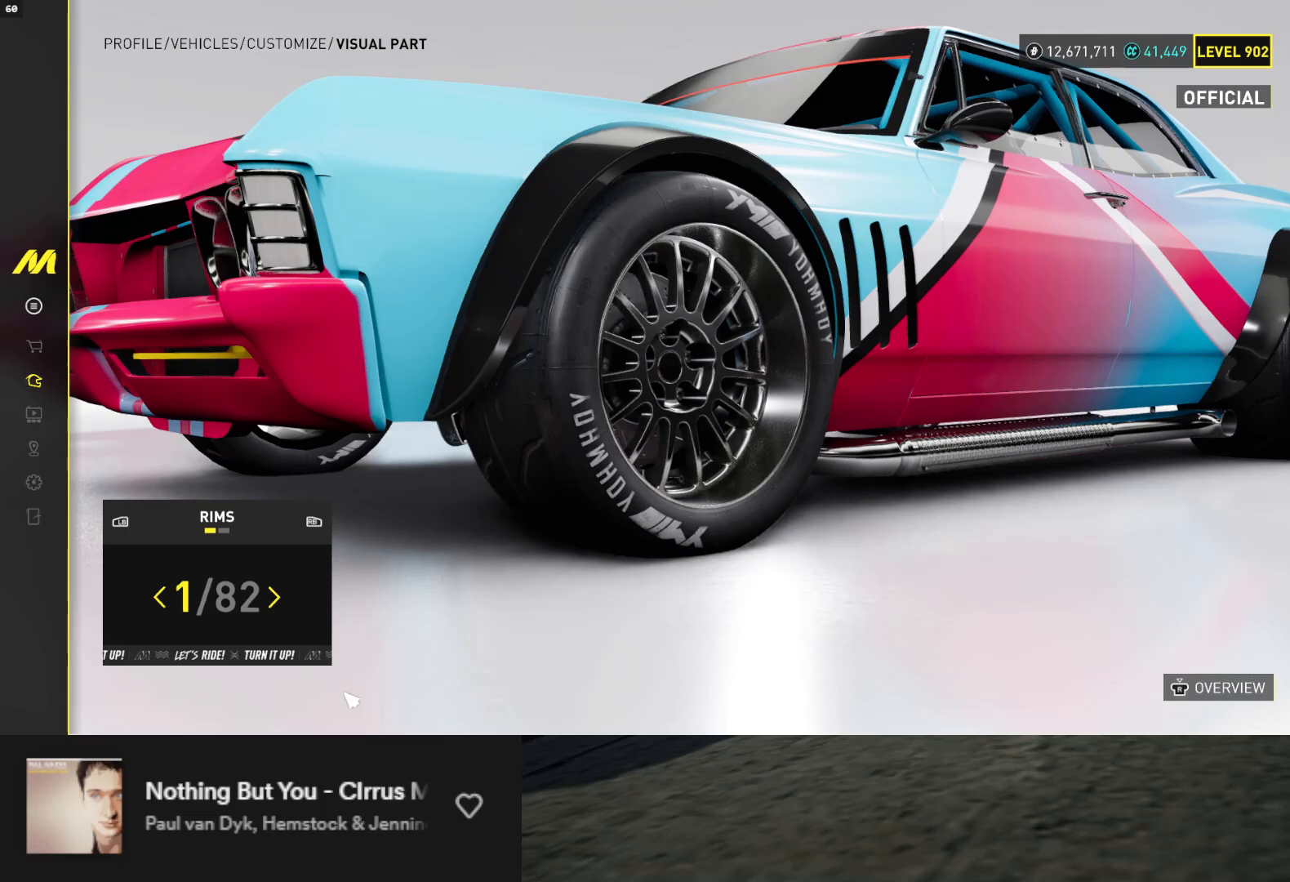
{"buttons": [], "left_stick": "center", "right_stick": "center", "events": [[217, "right_stick", "down"], [267, "DPAD_RIGHT", "down"], [333, "DPAD_RIGHT", "up"], [350, "right_stick", "center"]]}
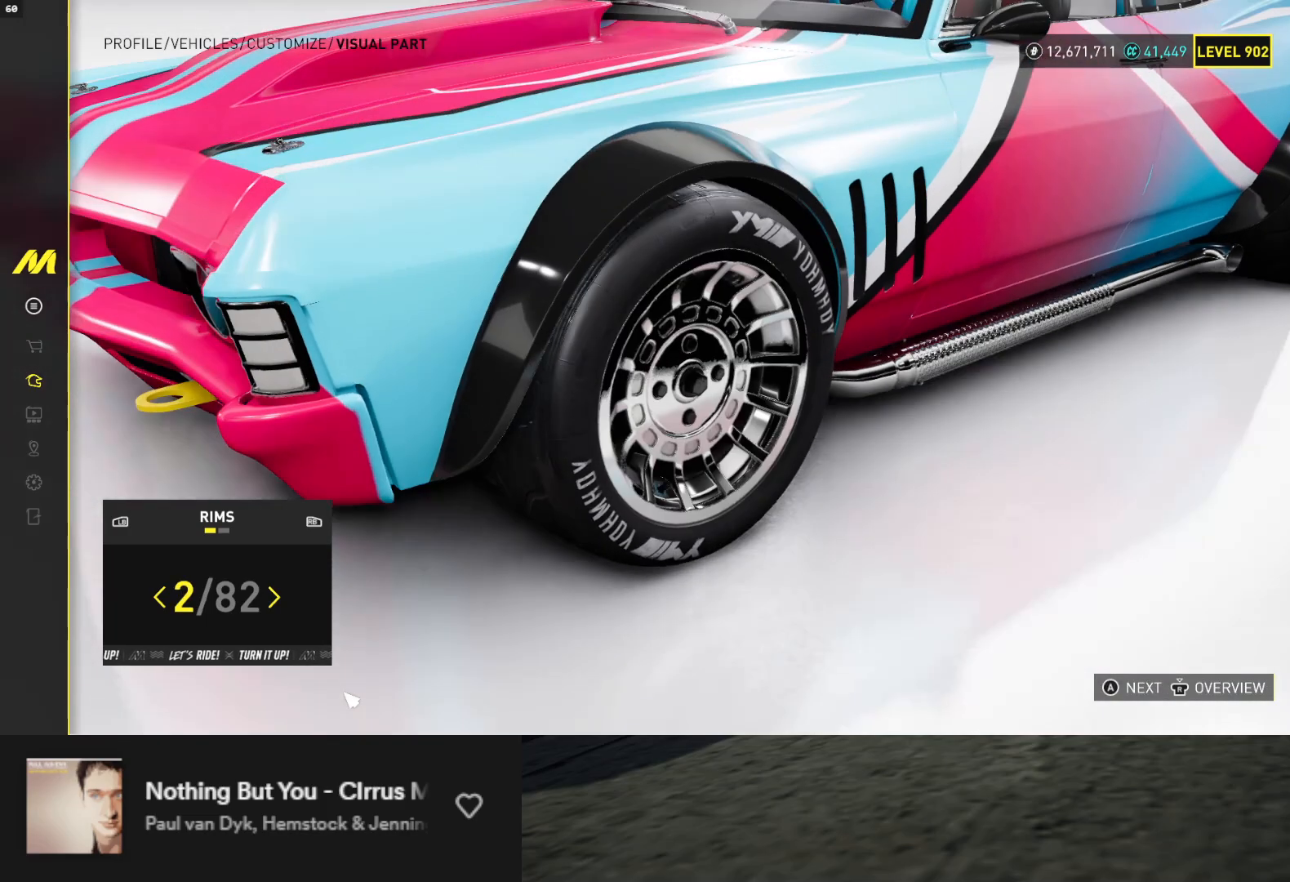
{"buttons": [], "left_stick": "center", "right_stick": "center", "events": [[350, "DPAD_LEFT", "down"], [467, "DPAD_LEFT", "up"]]}
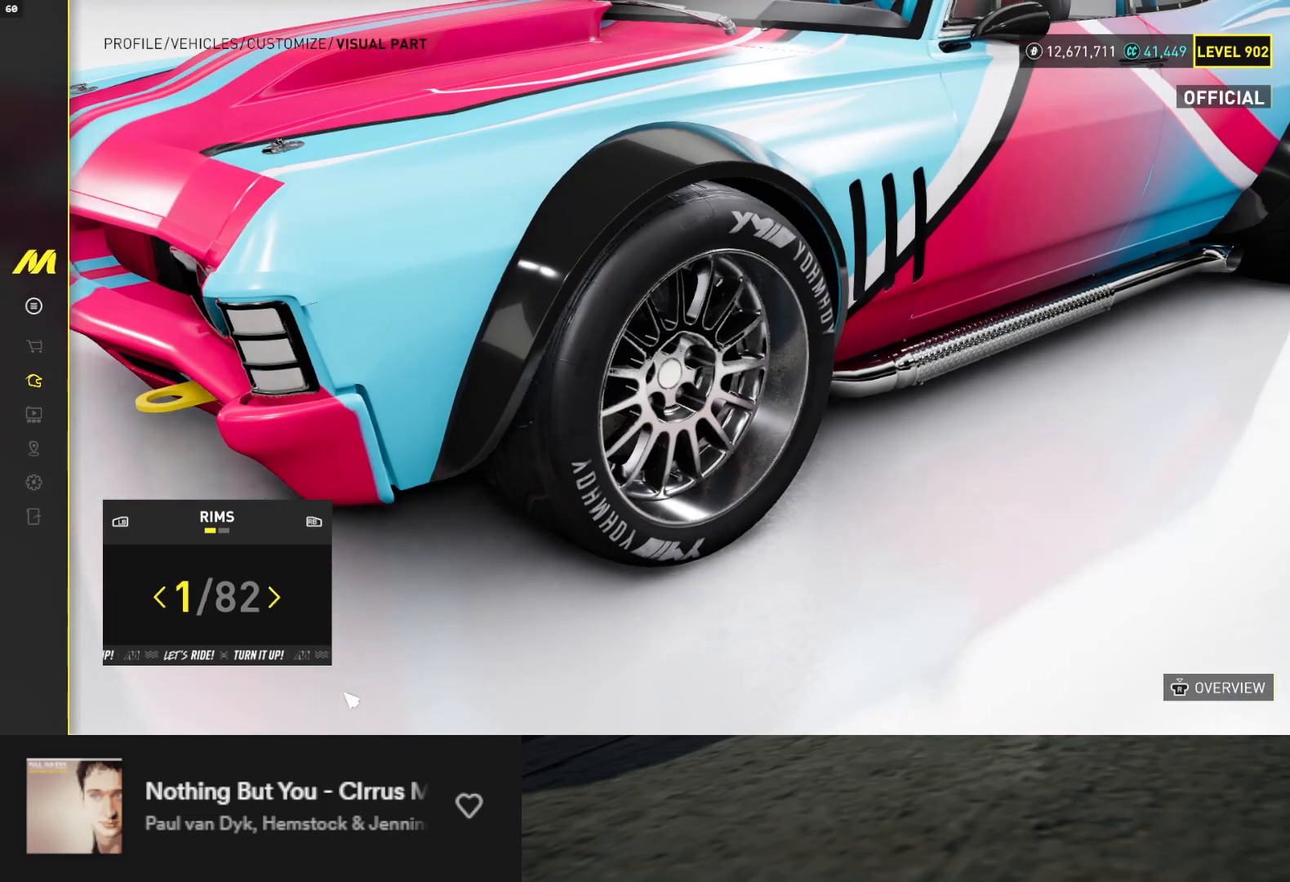
{"buttons": [], "left_stick": "center", "right_stick": "center", "events": []}
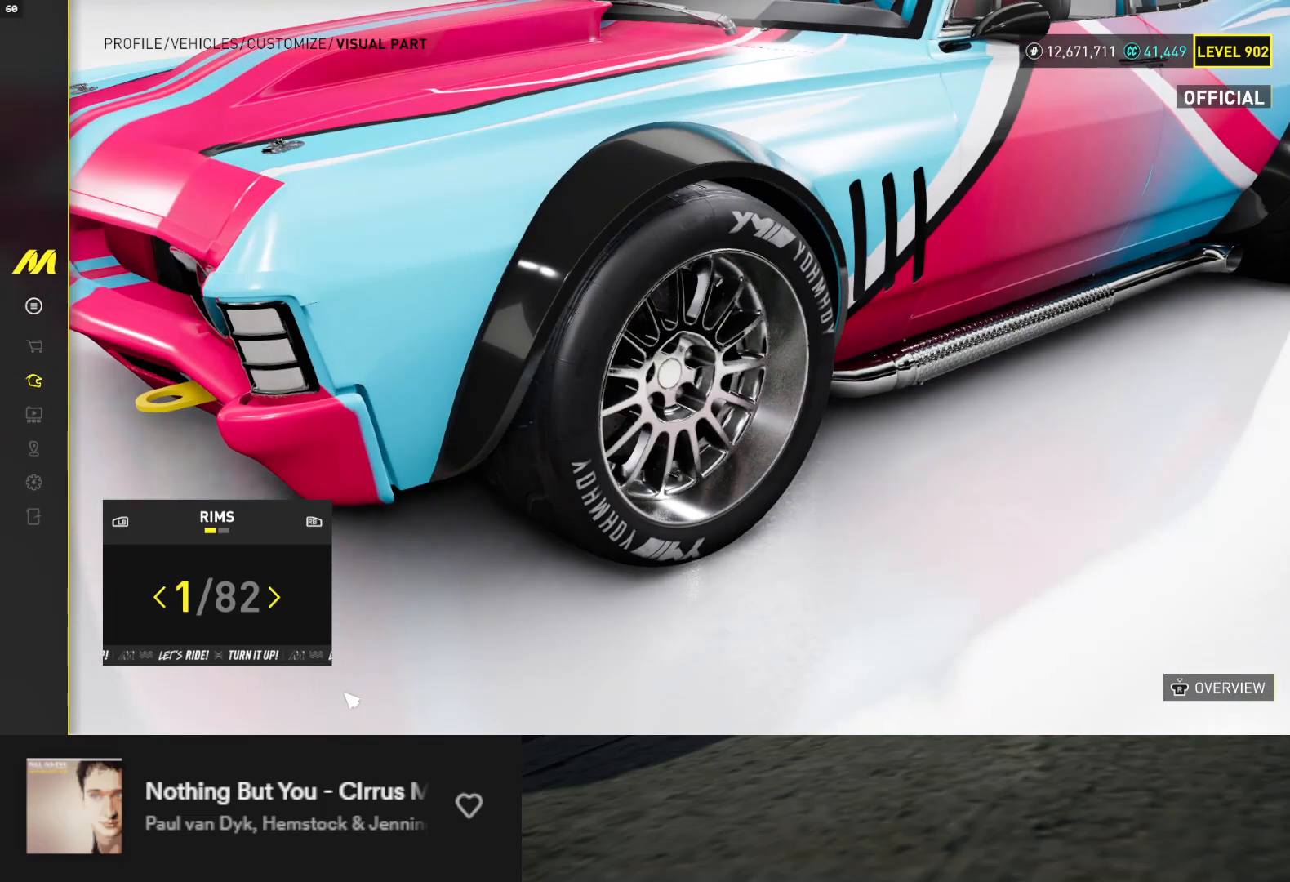
{"buttons": [], "left_stick": "center", "right_stick": "center", "events": [[183, "B", "down"], [233, "B", "up"]]}
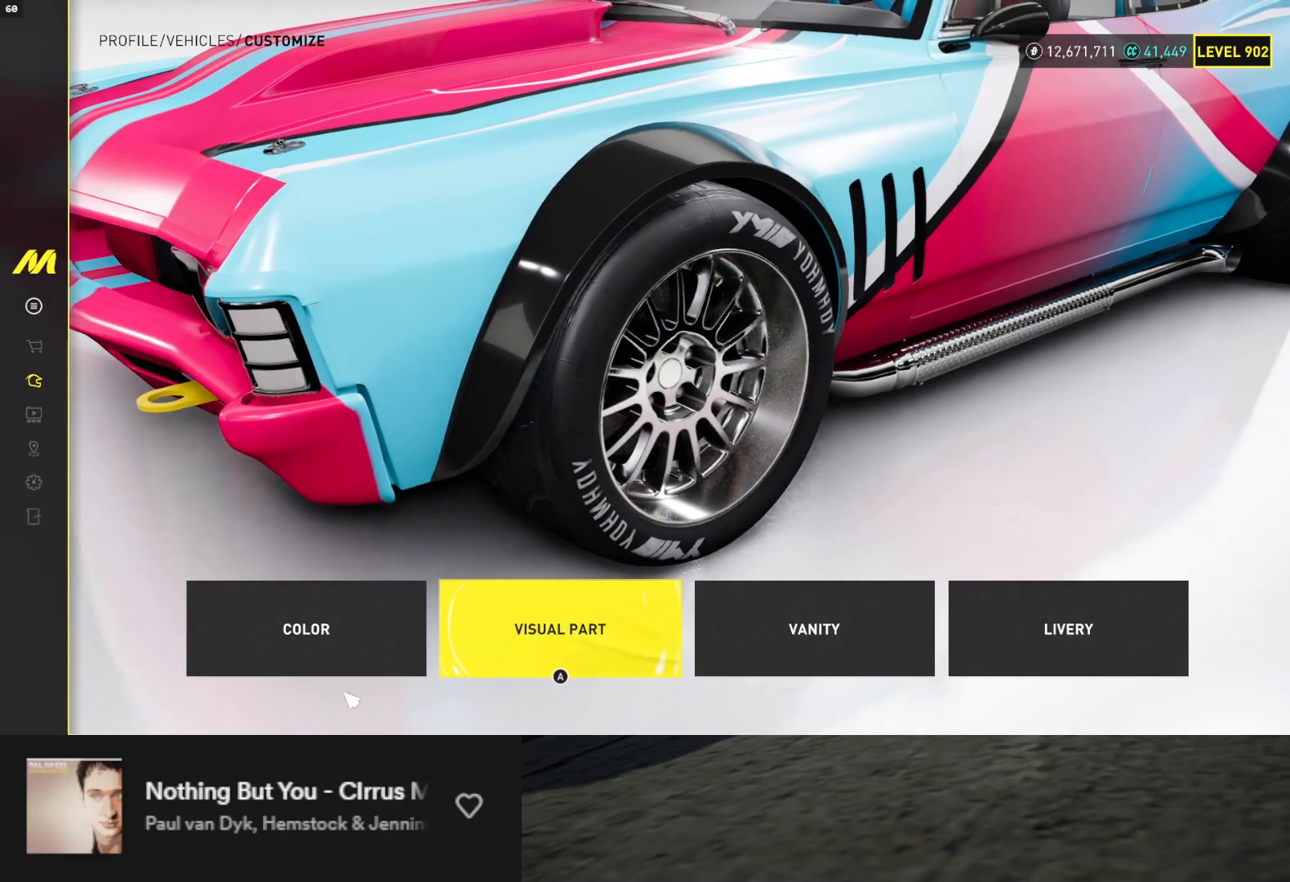
{"buttons": [], "left_stick": "center", "right_stick": "center", "events": [[117, "DPAD_RIGHT", "down"], [183, "DPAD_RIGHT", "up"]]}
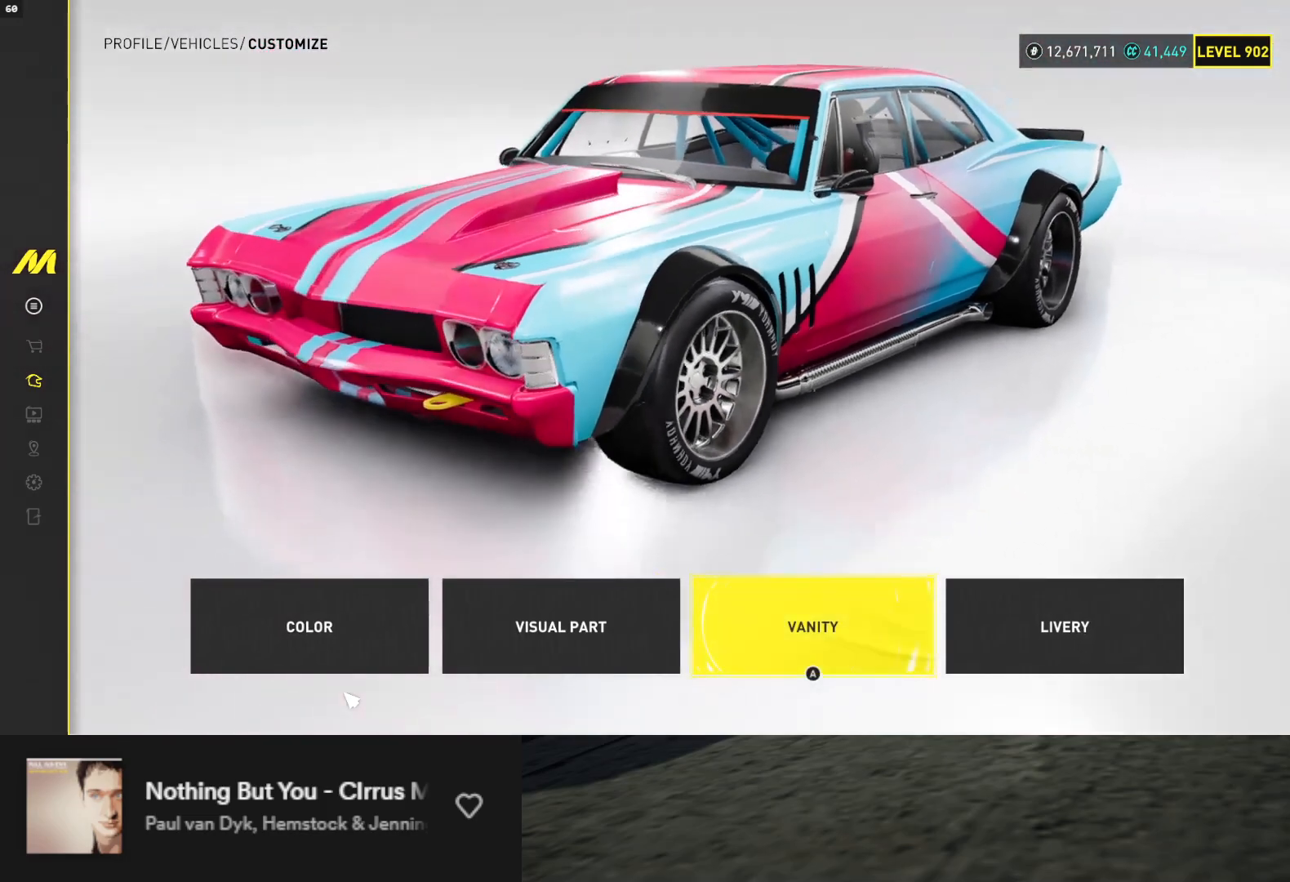
{"buttons": [], "left_stick": "center", "right_stick": "center", "events": [[333, "DPAD_RIGHT", "down"], [400, "DPAD_RIGHT", "up"]]}
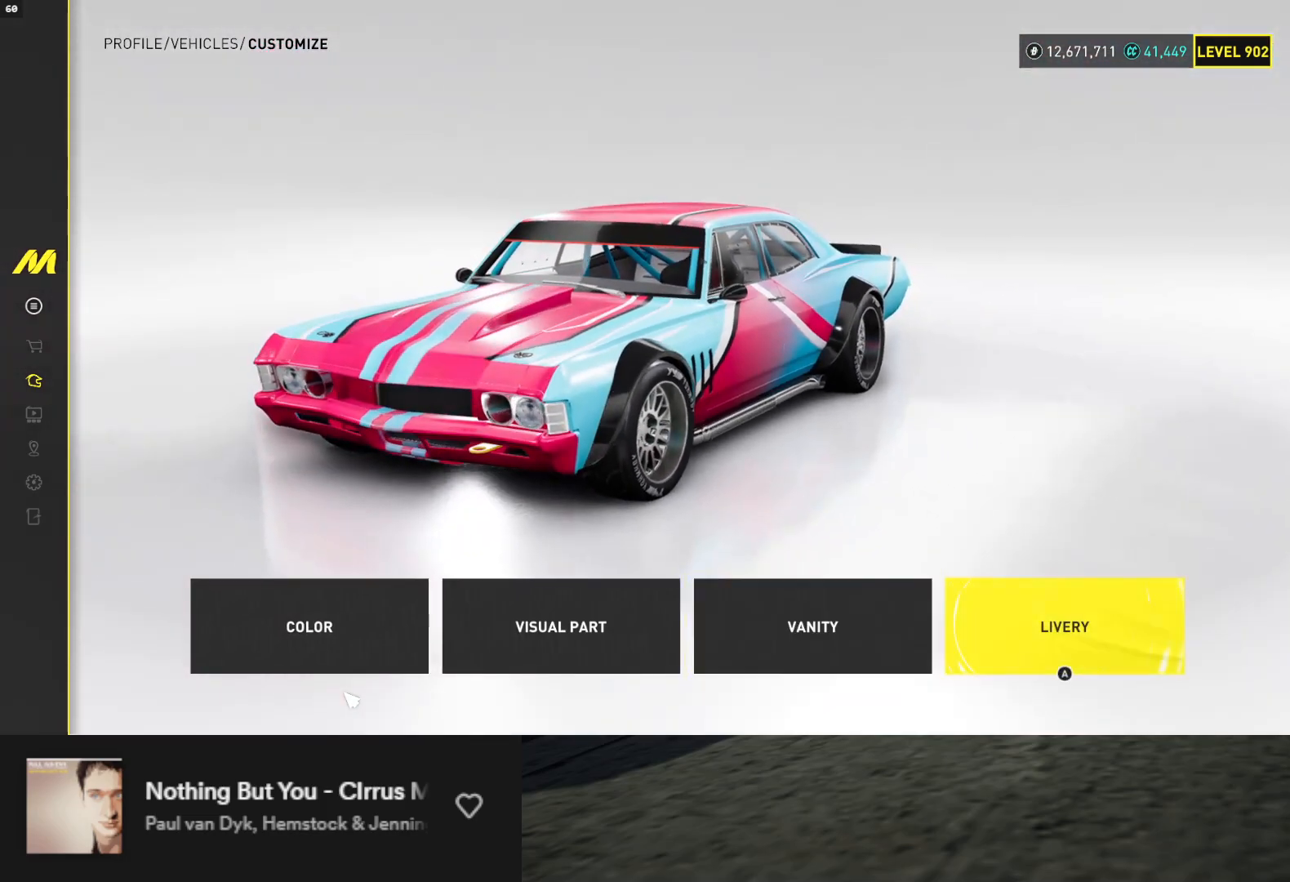
{"buttons": [], "left_stick": "center", "right_stick": "center", "events": [[67, "DPAD_LEFT", "down"], [200, "DPAD_LEFT", "up"]]}